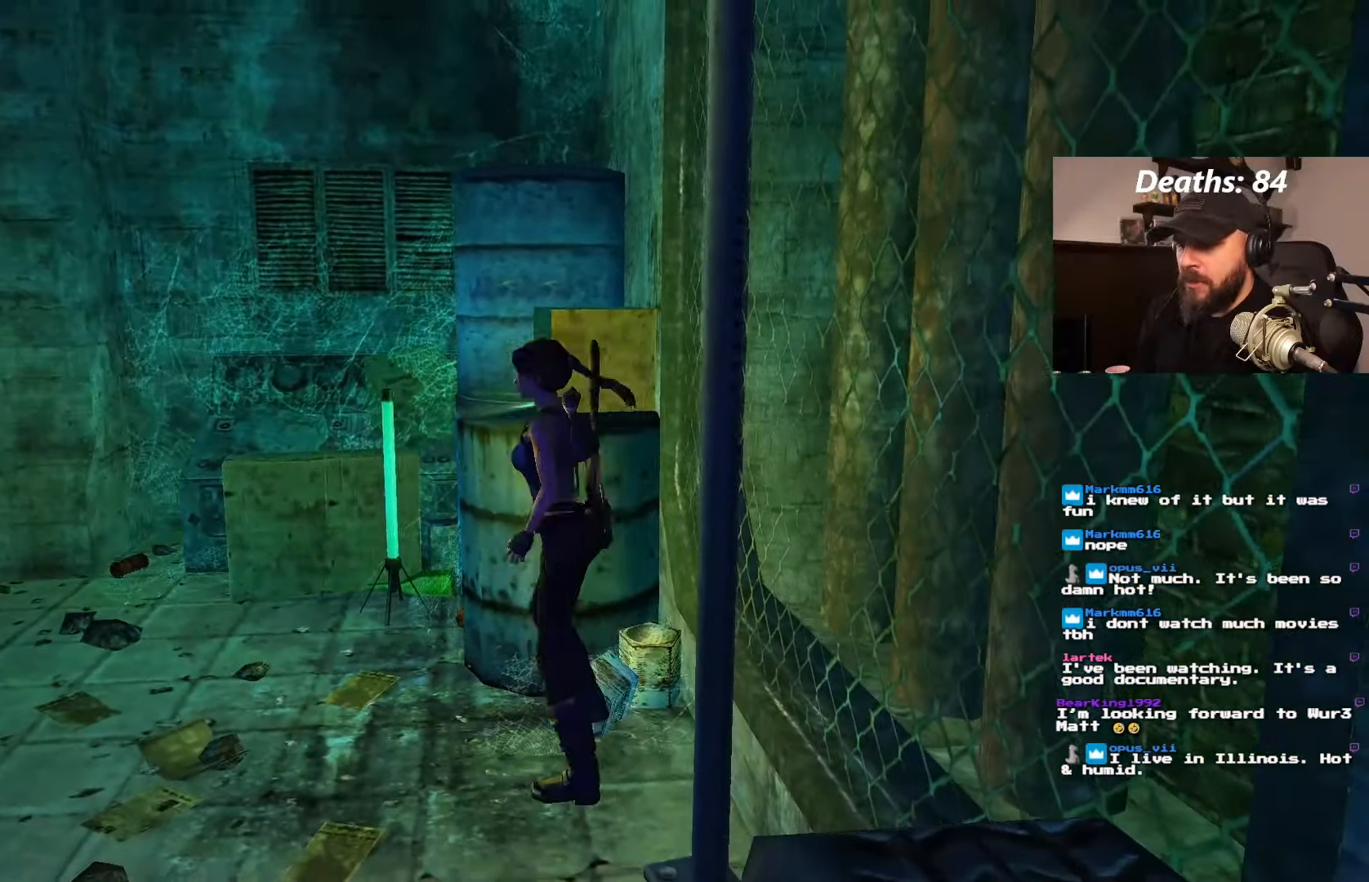
Gameplay with a controller (PlayStation layout); each line is a JSON object with the inputs held at the frame after it (dt_ms = milliseconds from this image to that frame). "events" lists button and stick changes between this image and that frame as [ms after this image, input, new state], when the widget could be followed in between. Not read: L3 R1 R3.
{"dt_ms": 500, "buttons": ["DPAD_UP", "DPAD_RIGHT"], "left_stick": "center", "right_stick": "center", "events": [[250, "DPAD_RIGHT", "down"]]}
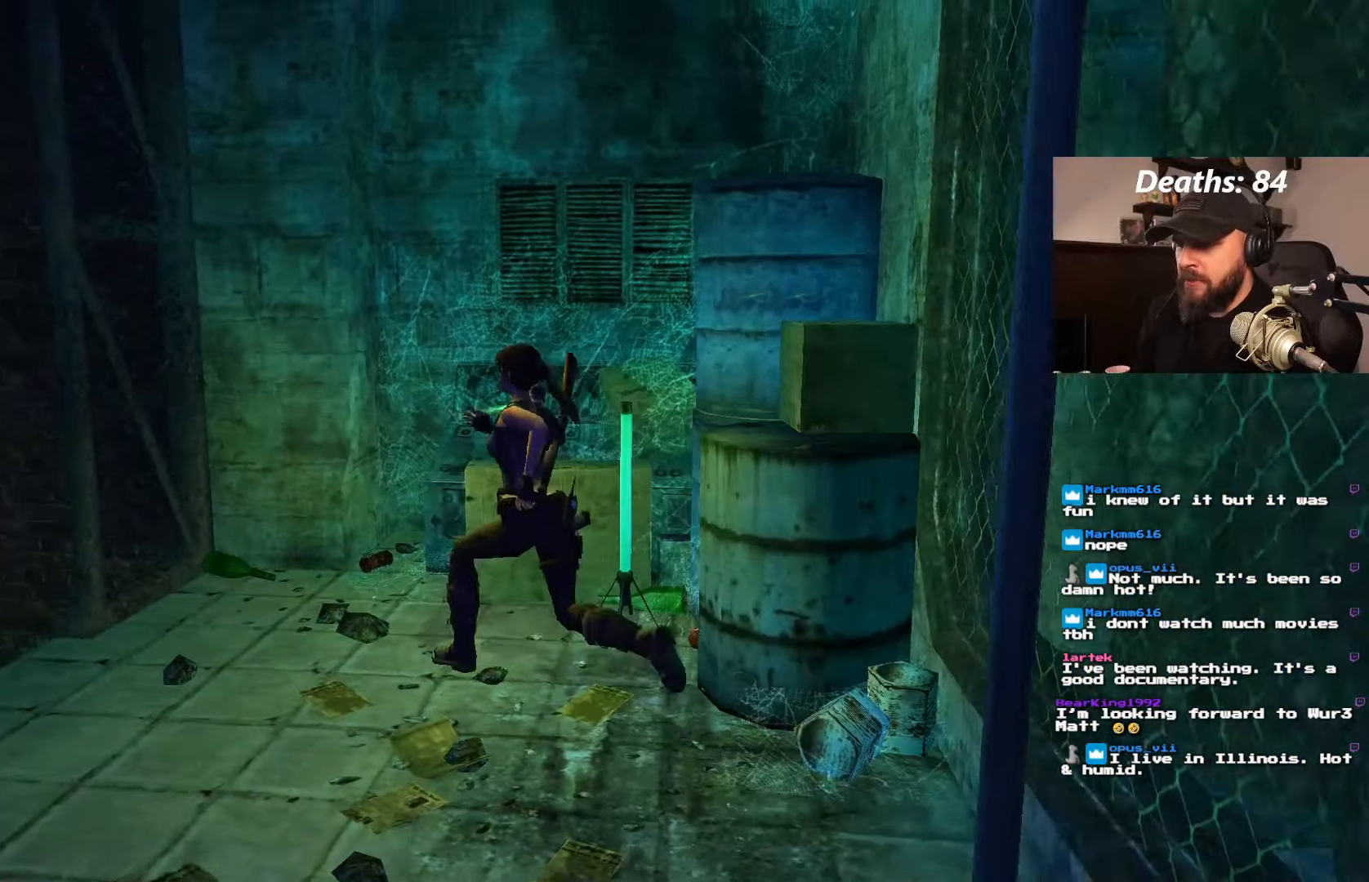
{"dt_ms": 500, "buttons": ["DPAD_UP", "DPAD_RIGHT"], "left_stick": "center", "right_stick": "center", "events": []}
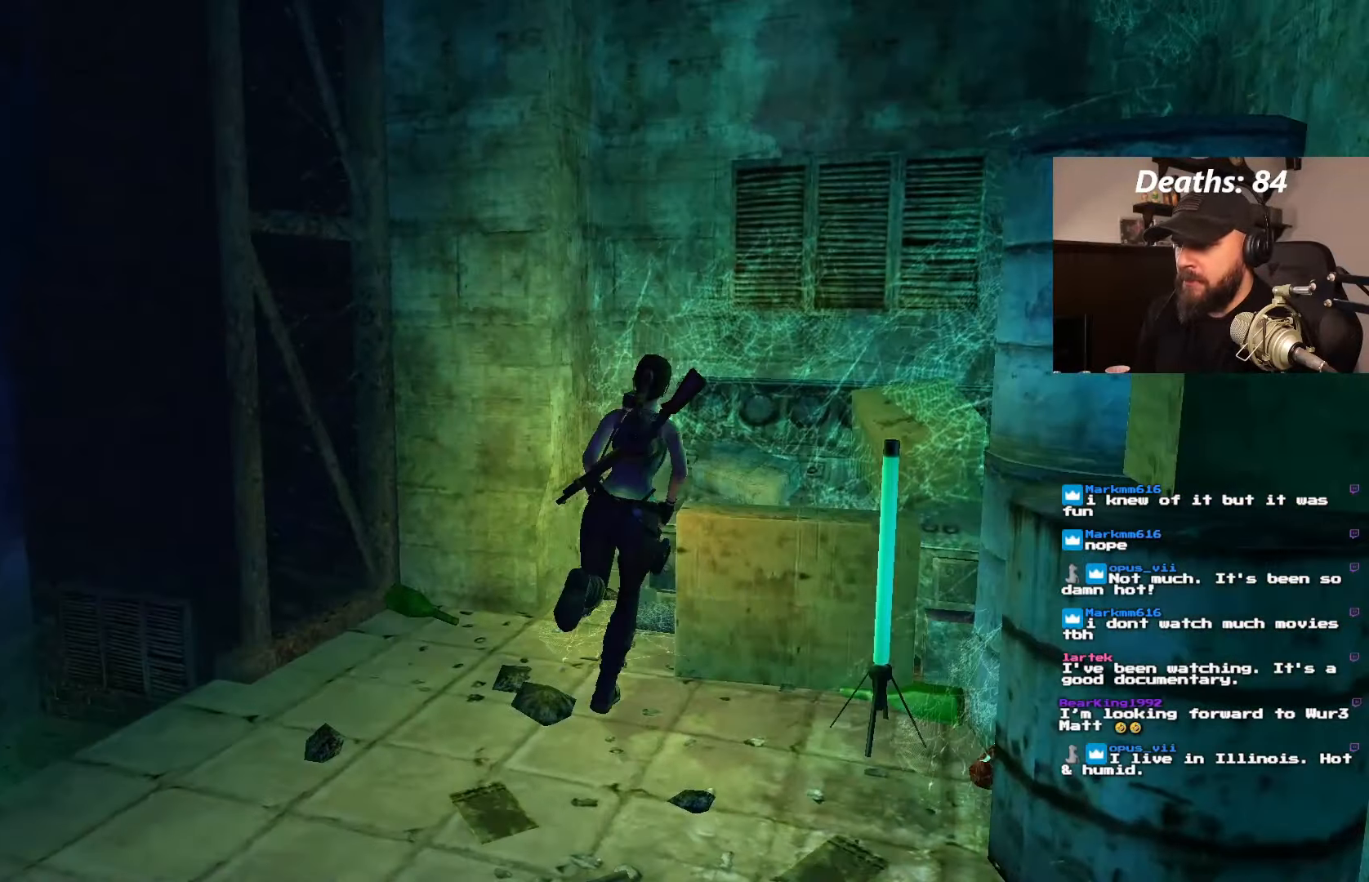
{"dt_ms": 500, "buttons": ["DPAD_UP", "DPAD_RIGHT"], "left_stick": "center", "right_stick": "center", "events": [[117, "CROSS", "down"], [500, "CROSS", "up"]]}
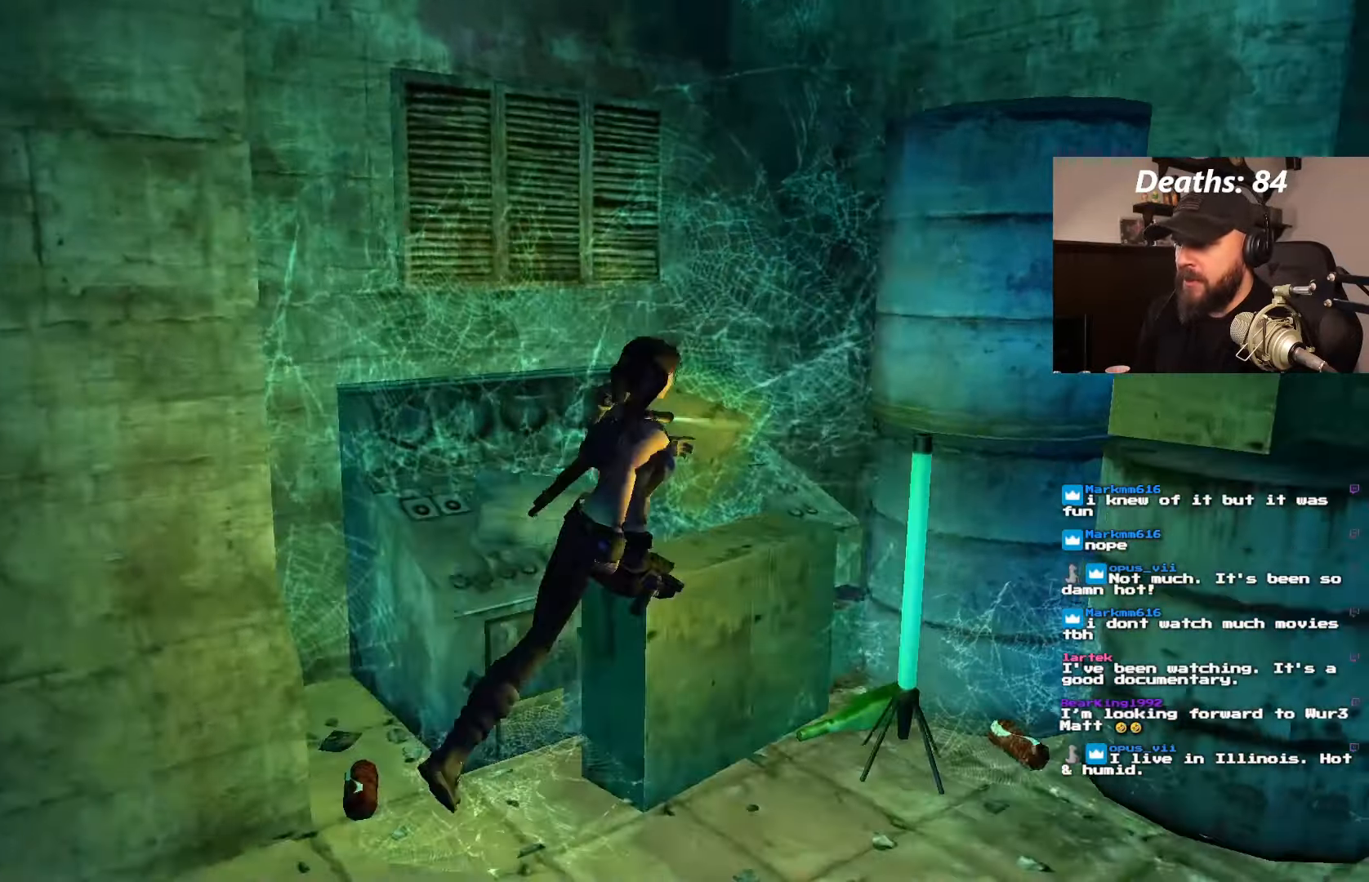
{"dt_ms": 1000, "buttons": [], "left_stick": "center", "right_stick": "center"}
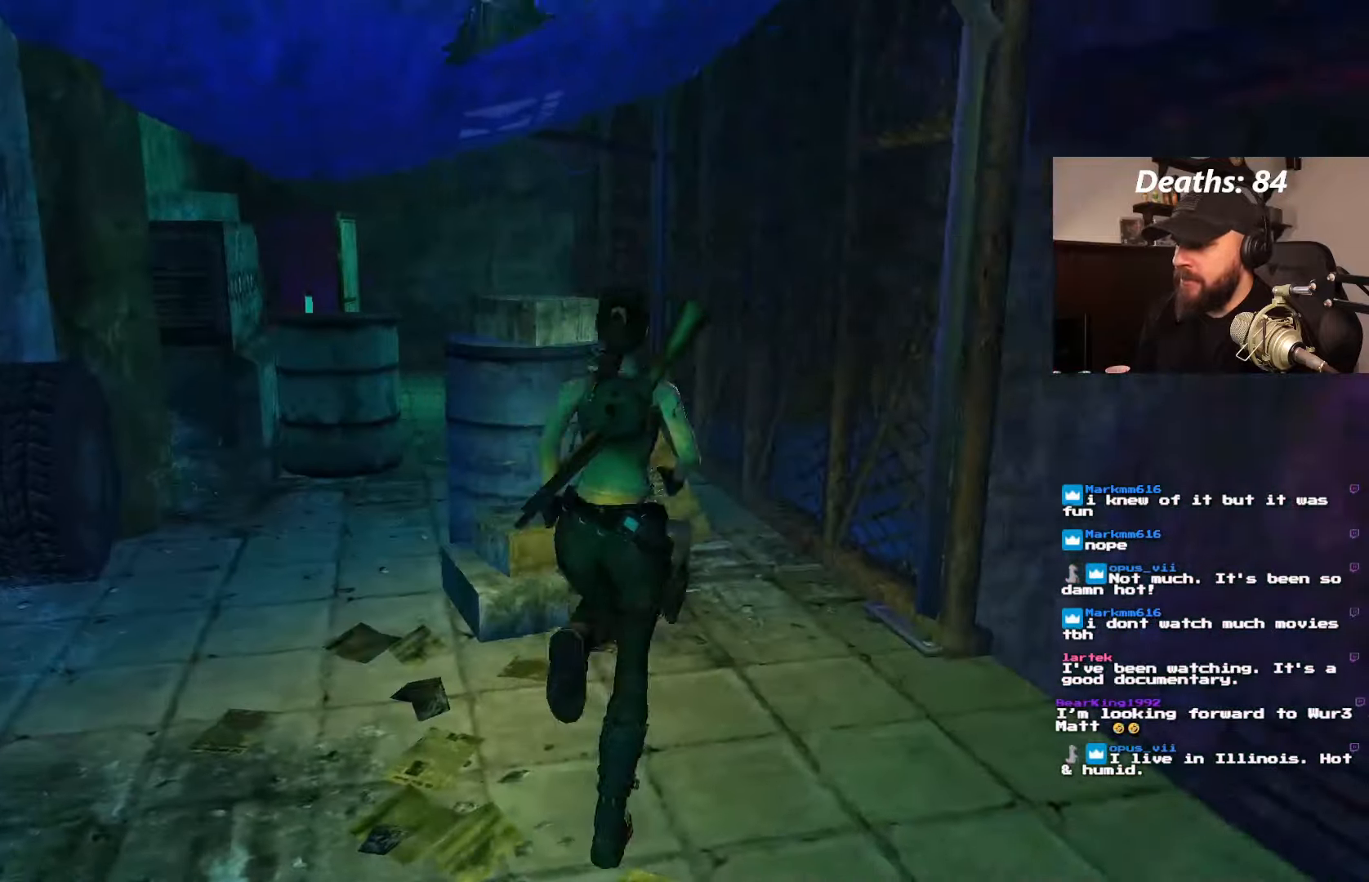
{"dt_ms": 500, "buttons": [], "left_stick": "center", "right_stick": "center", "events": []}
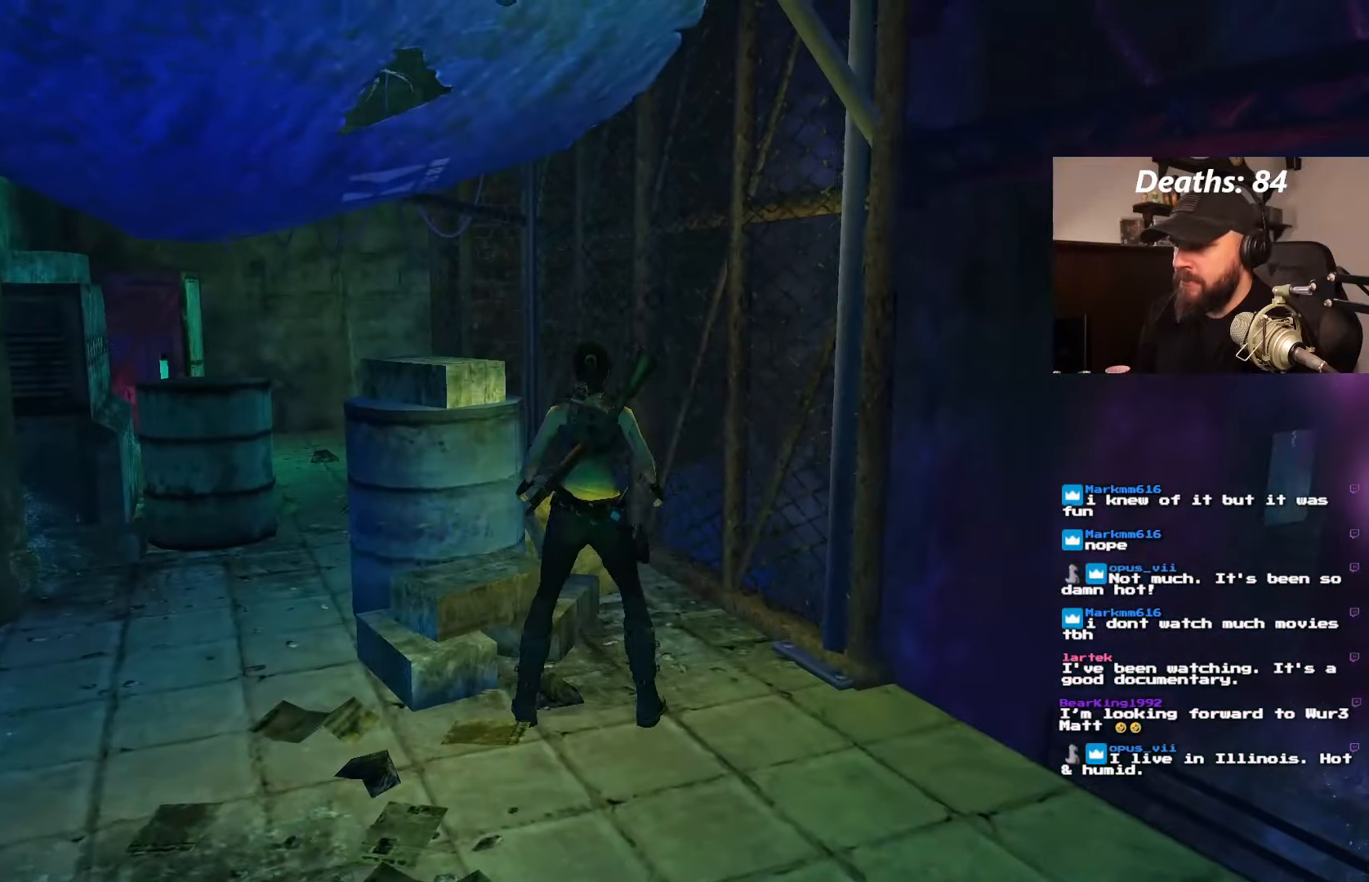
{"dt_ms": 500, "buttons": ["DPAD_LEFT"], "left_stick": "center", "right_stick": "center", "events": [[83, "DPAD_LEFT", "down"]]}
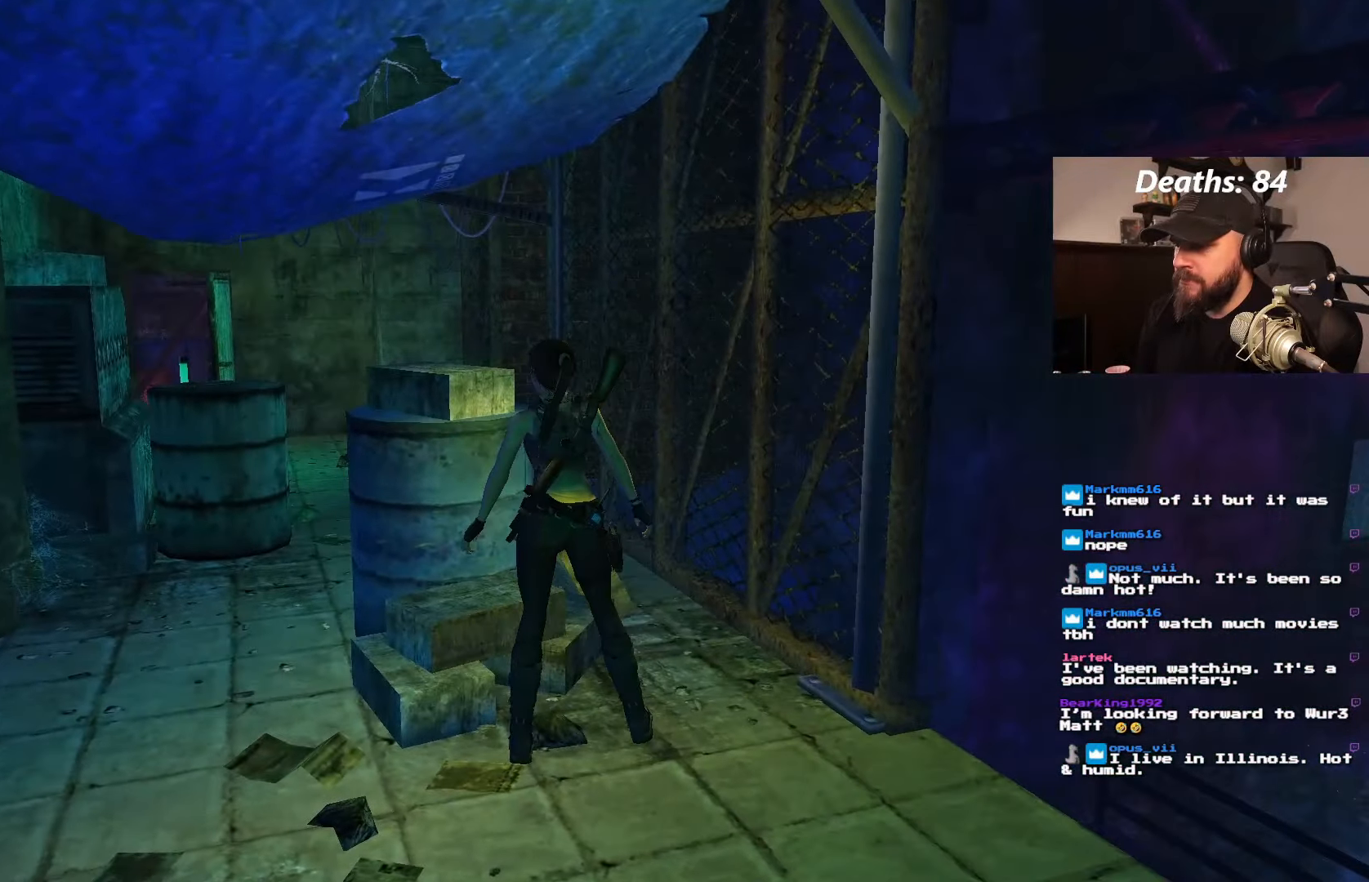
{"dt_ms": 500, "buttons": ["DPAD_UP"], "left_stick": "center", "right_stick": "center", "events": [[433, "DPAD_UP", "down"], [483, "DPAD_LEFT", "up"]]}
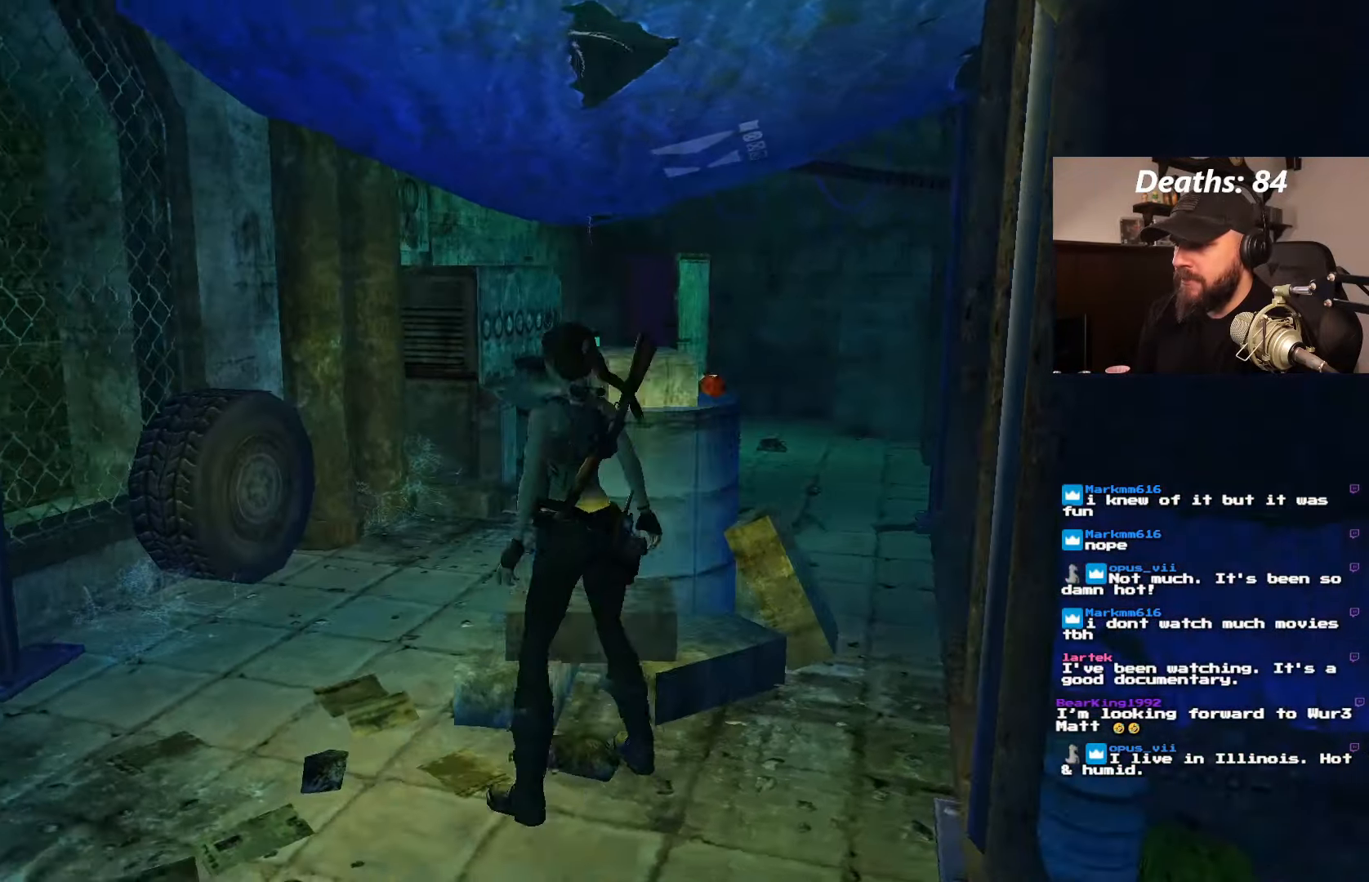
{"dt_ms": 500, "buttons": ["DPAD_UP", "DPAD_RIGHT"], "left_stick": "center", "right_stick": "center", "events": [[50, "DPAD_RIGHT", "down"]]}
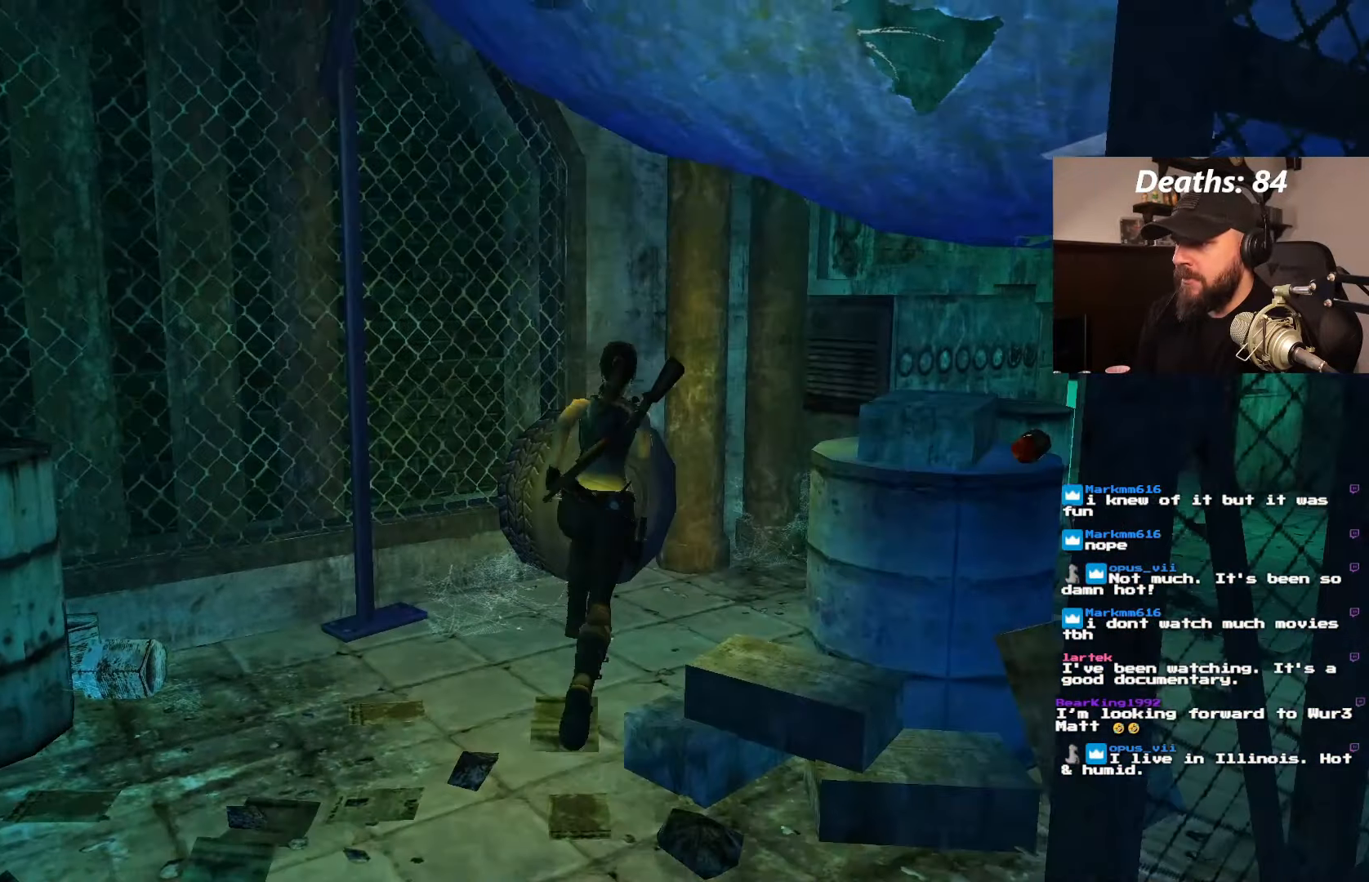
{"dt_ms": 500, "buttons": ["DPAD_UP"], "left_stick": "center", "right_stick": "center", "events": [[500, "DPAD_RIGHT", "up"]]}
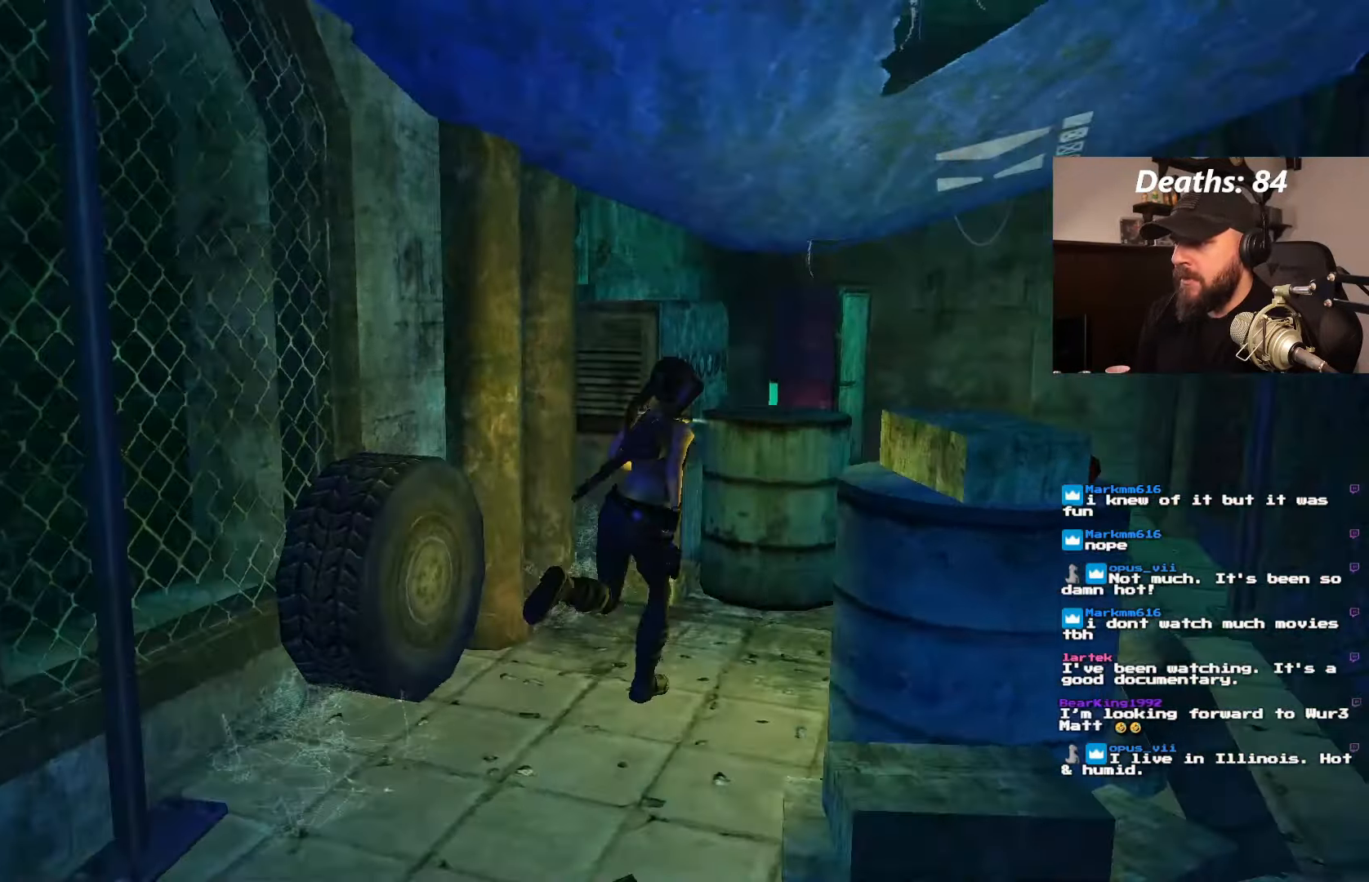
{"dt_ms": 500, "buttons": ["DPAD_UP", "DPAD_LEFT"], "left_stick": "center", "right_stick": "center", "events": [[183, "DPAD_LEFT", "down"]]}
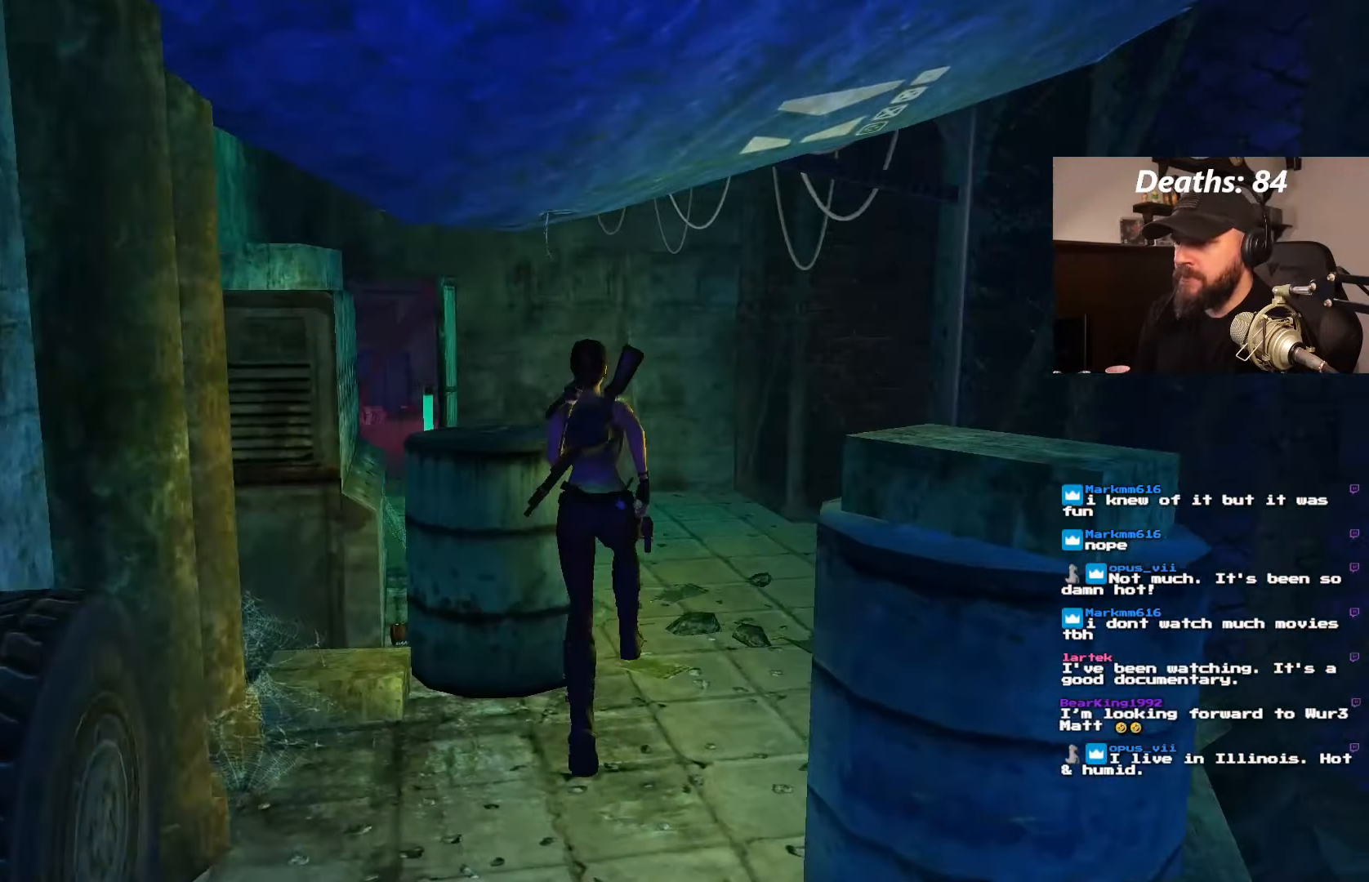
{"dt_ms": 500, "buttons": ["DPAD_UP"], "left_stick": "center", "right_stick": "center", "events": [[66, "DPAD_LEFT", "up"], [183, "DPAD_LEFT", "down"], [483, "DPAD_LEFT", "up"]]}
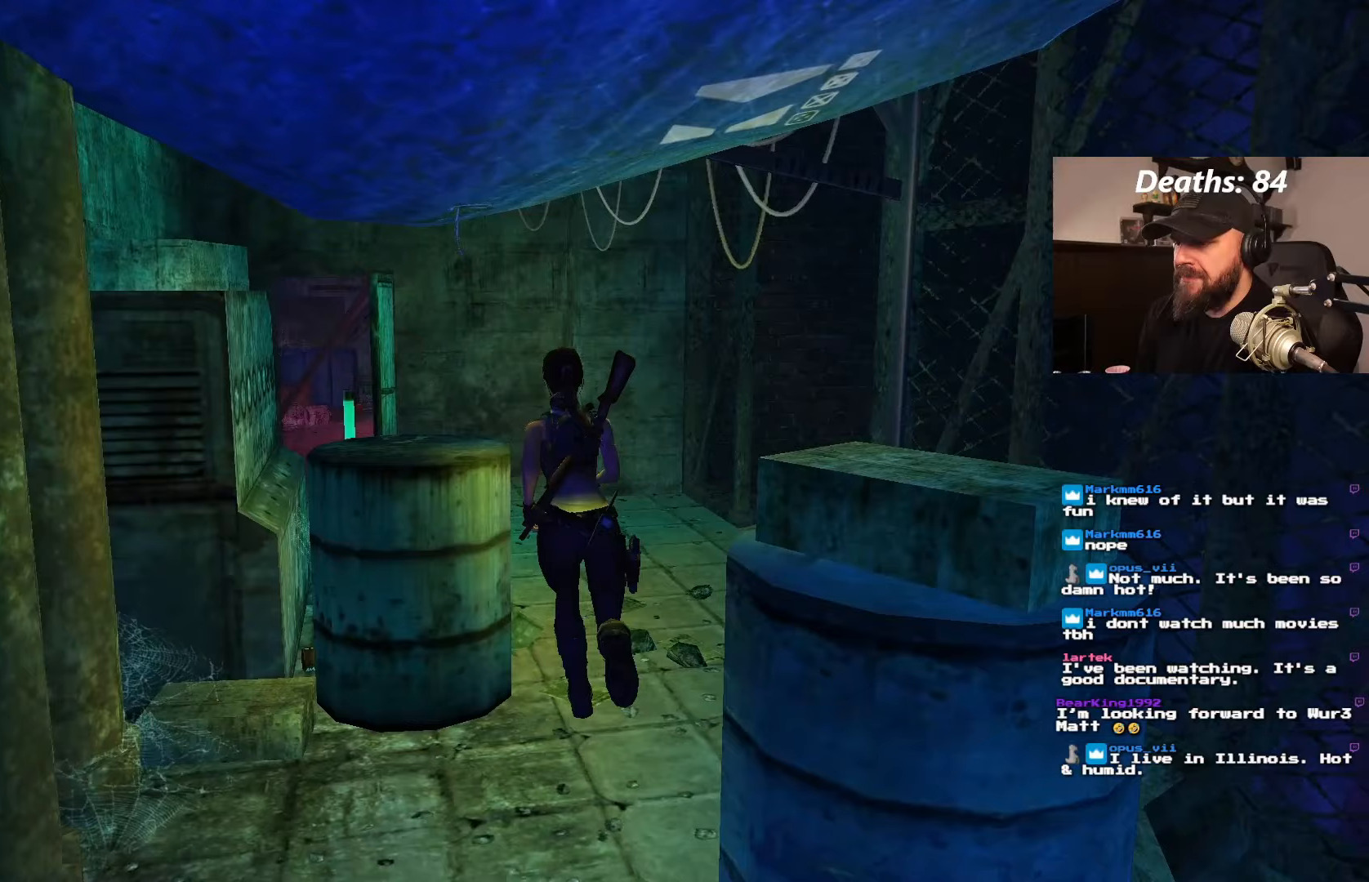
{"dt_ms": 500, "buttons": ["DPAD_RIGHT"], "left_stick": "center", "right_stick": "center", "events": [[33, "DPAD_UP", "up"], [133, "DPAD_RIGHT", "down"]]}
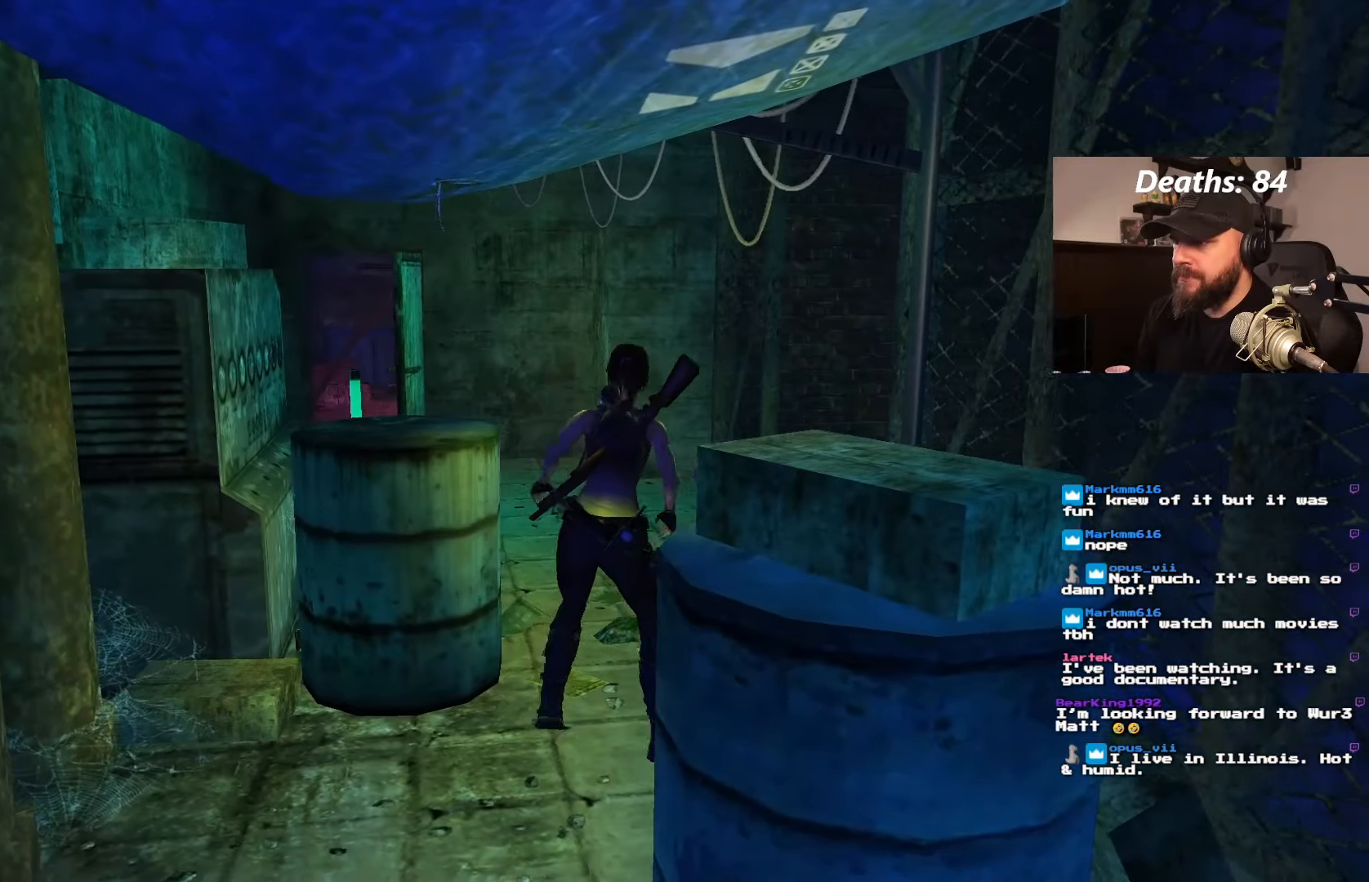
{"dt_ms": 500, "buttons": ["DPAD_RIGHT"], "left_stick": "center", "right_stick": "center", "events": []}
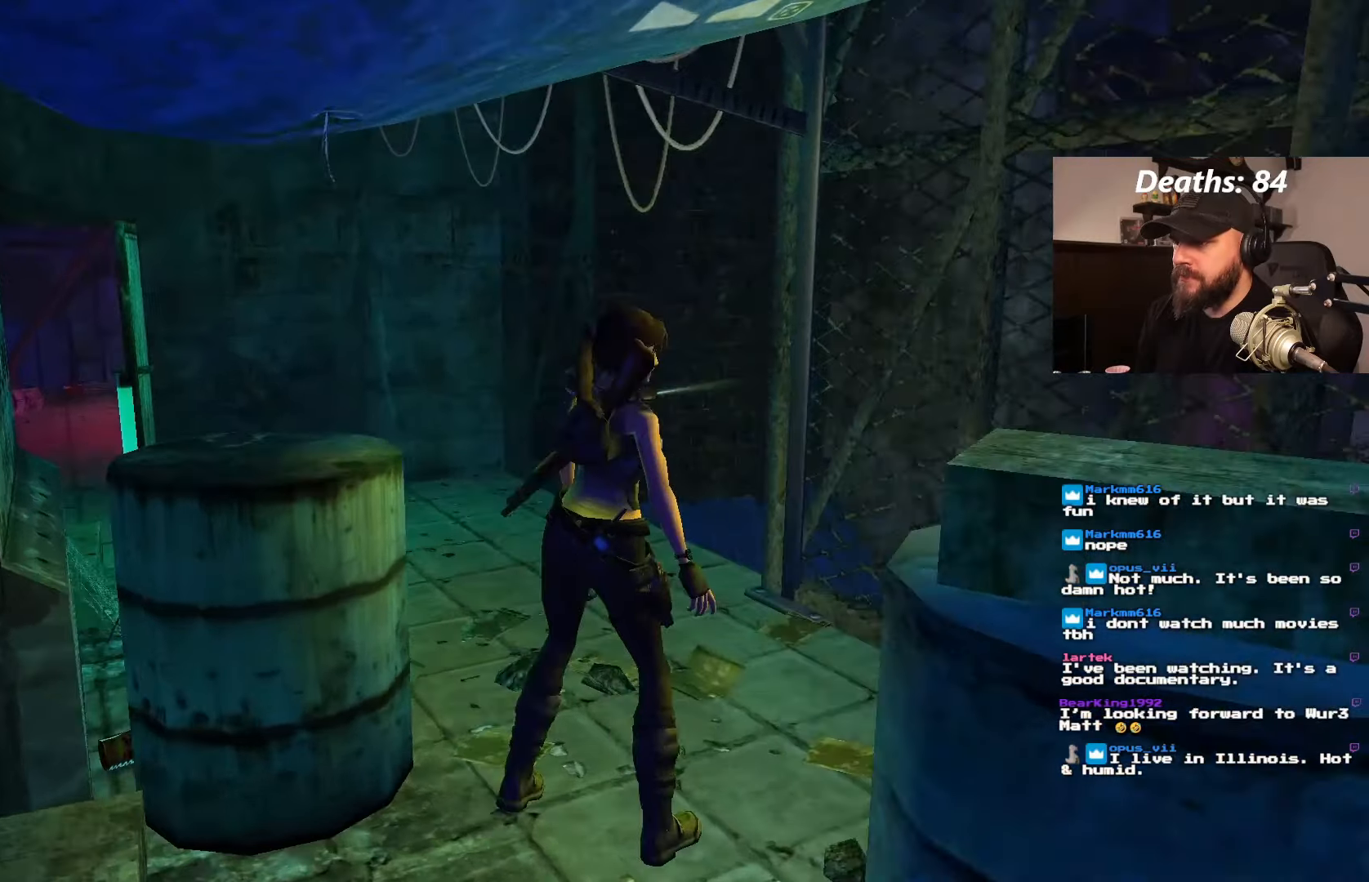
{"dt_ms": 500, "buttons": ["DPAD_RIGHT"], "left_stick": "center", "right_stick": "center", "events": []}
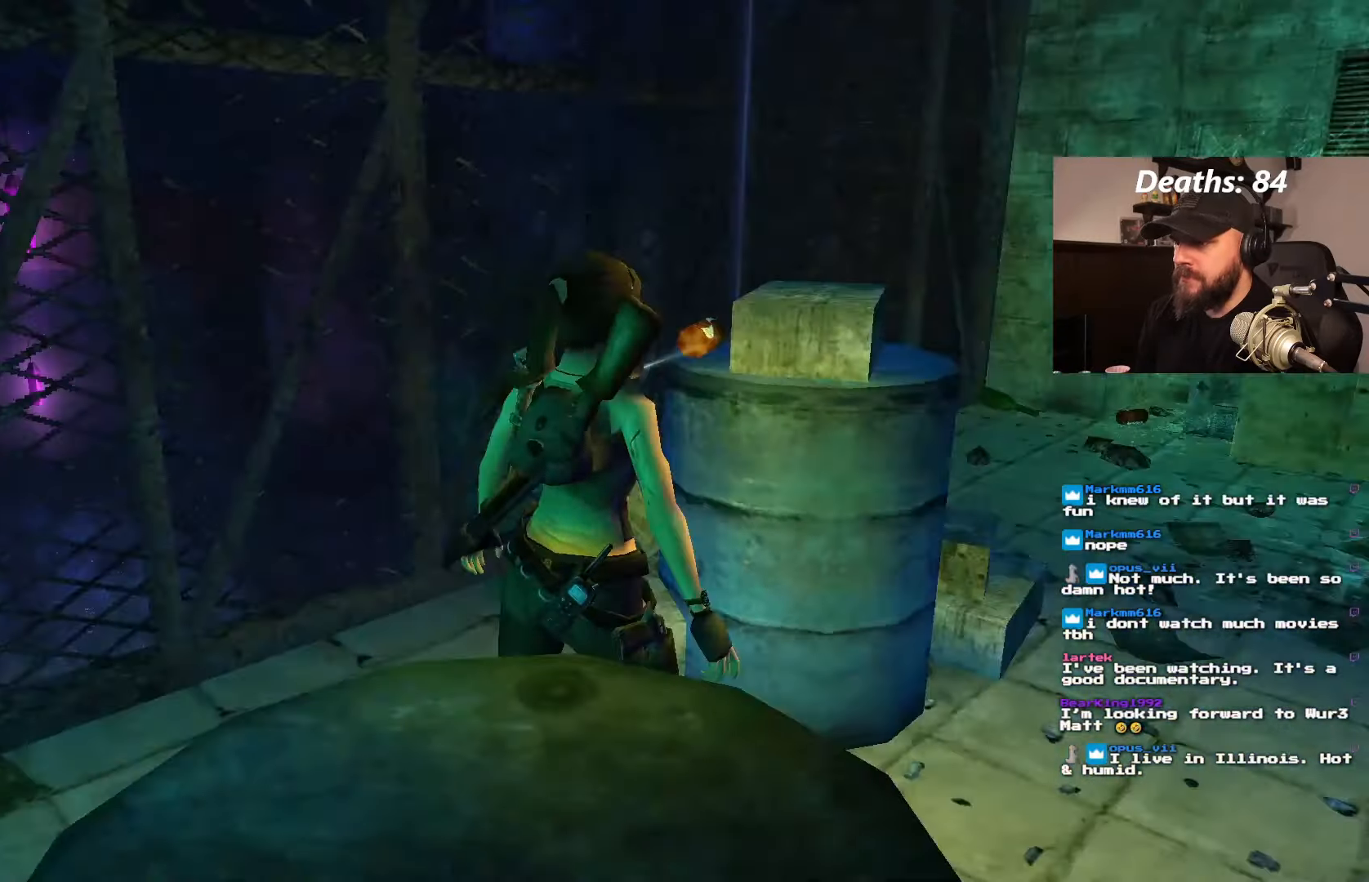
{"dt_ms": 500, "buttons": ["DPAD_UP", "DPAD_LEFT"], "left_stick": "center", "right_stick": "center", "events": [[117, "DPAD_UP", "down"], [133, "DPAD_RIGHT", "up"], [400, "DPAD_LEFT", "down"]]}
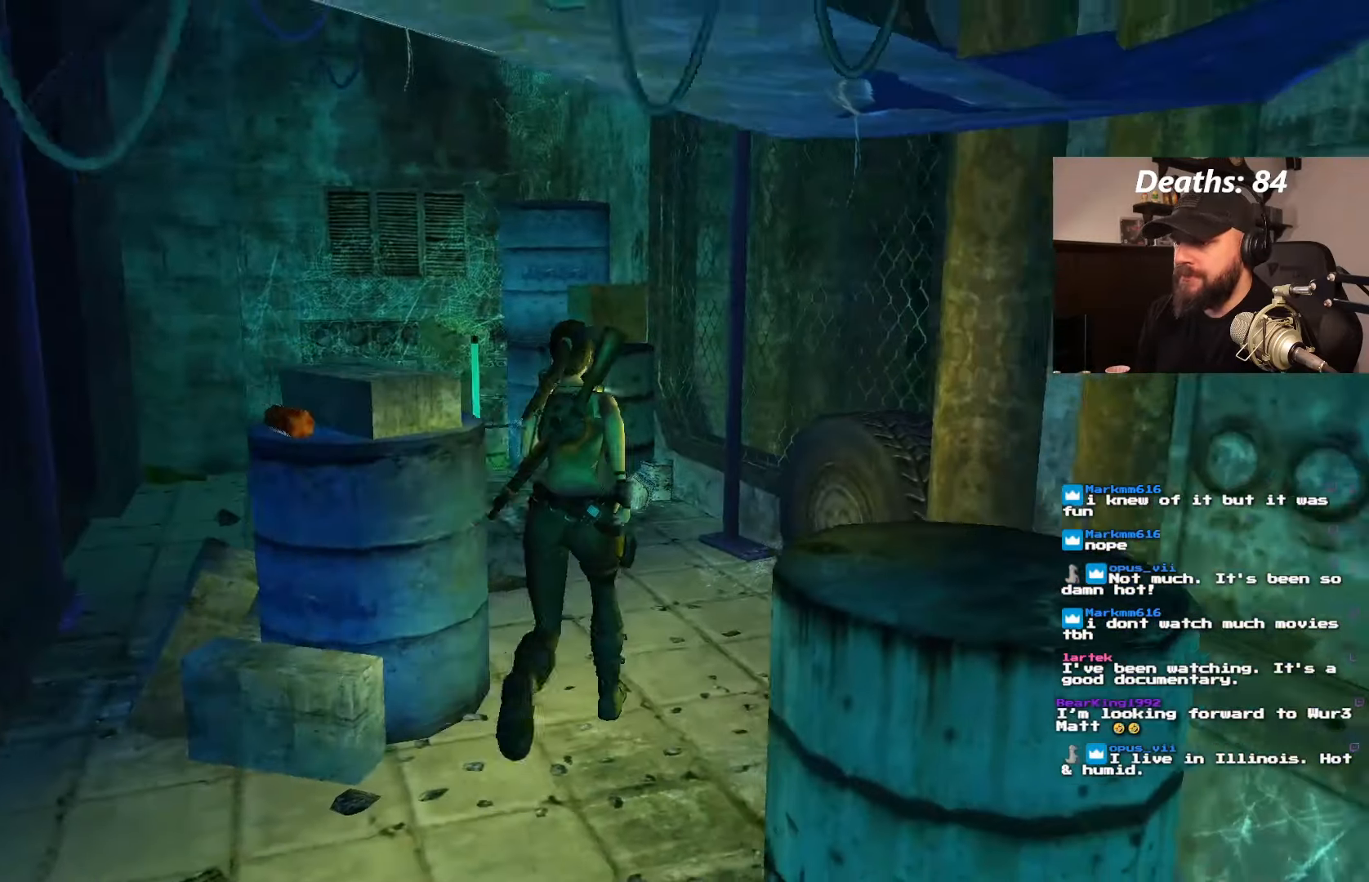
{"dt_ms": 500, "buttons": ["DPAD_UP", "DPAD_LEFT"], "left_stick": "center", "right_stick": "center", "events": []}
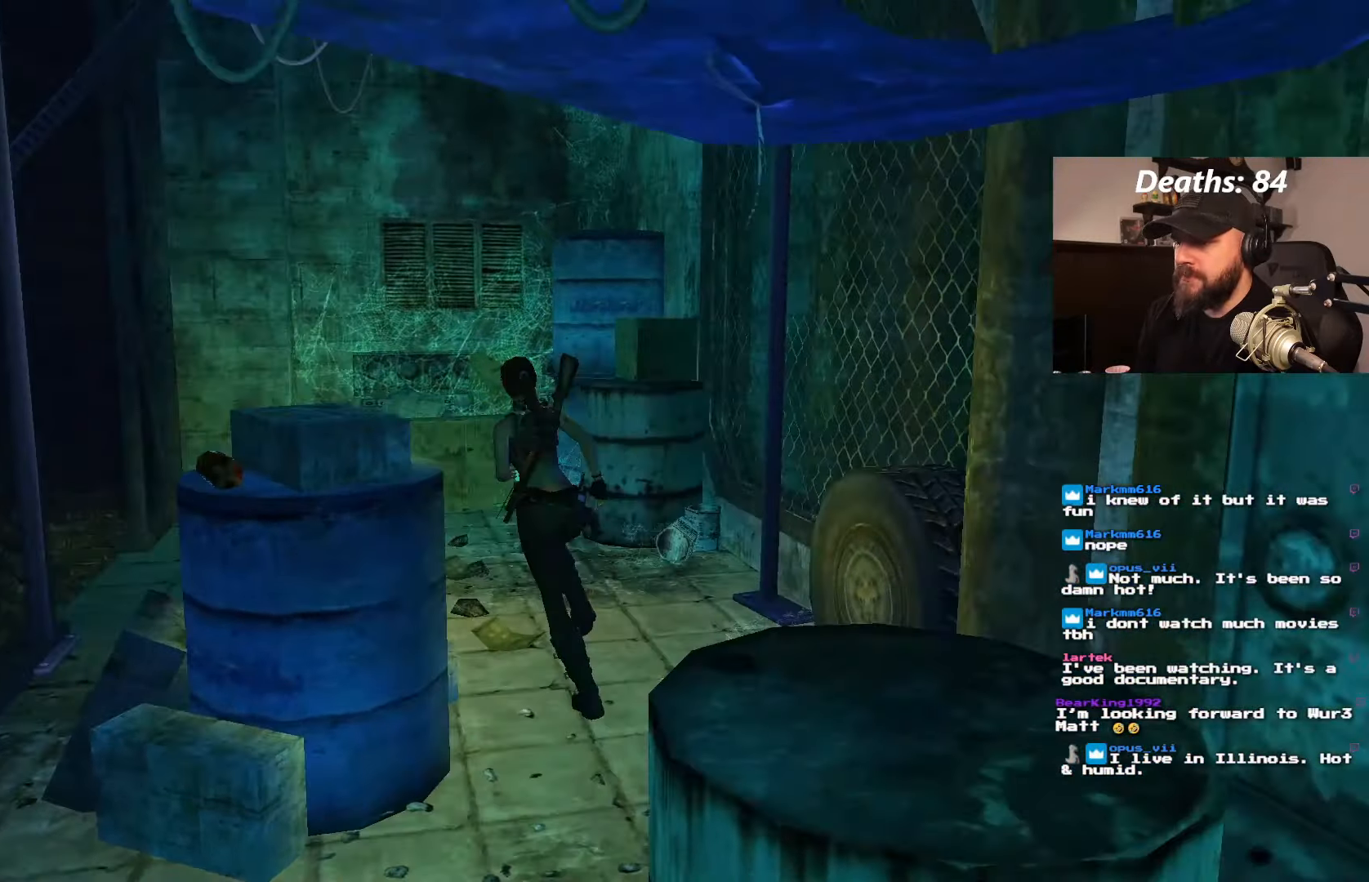
{"dt_ms": 500, "buttons": ["DPAD_UP", "DPAD_LEFT"], "left_stick": "center", "right_stick": "center", "events": [[50, "DPAD_LEFT", "up"], [200, "DPAD_LEFT", "down"]]}
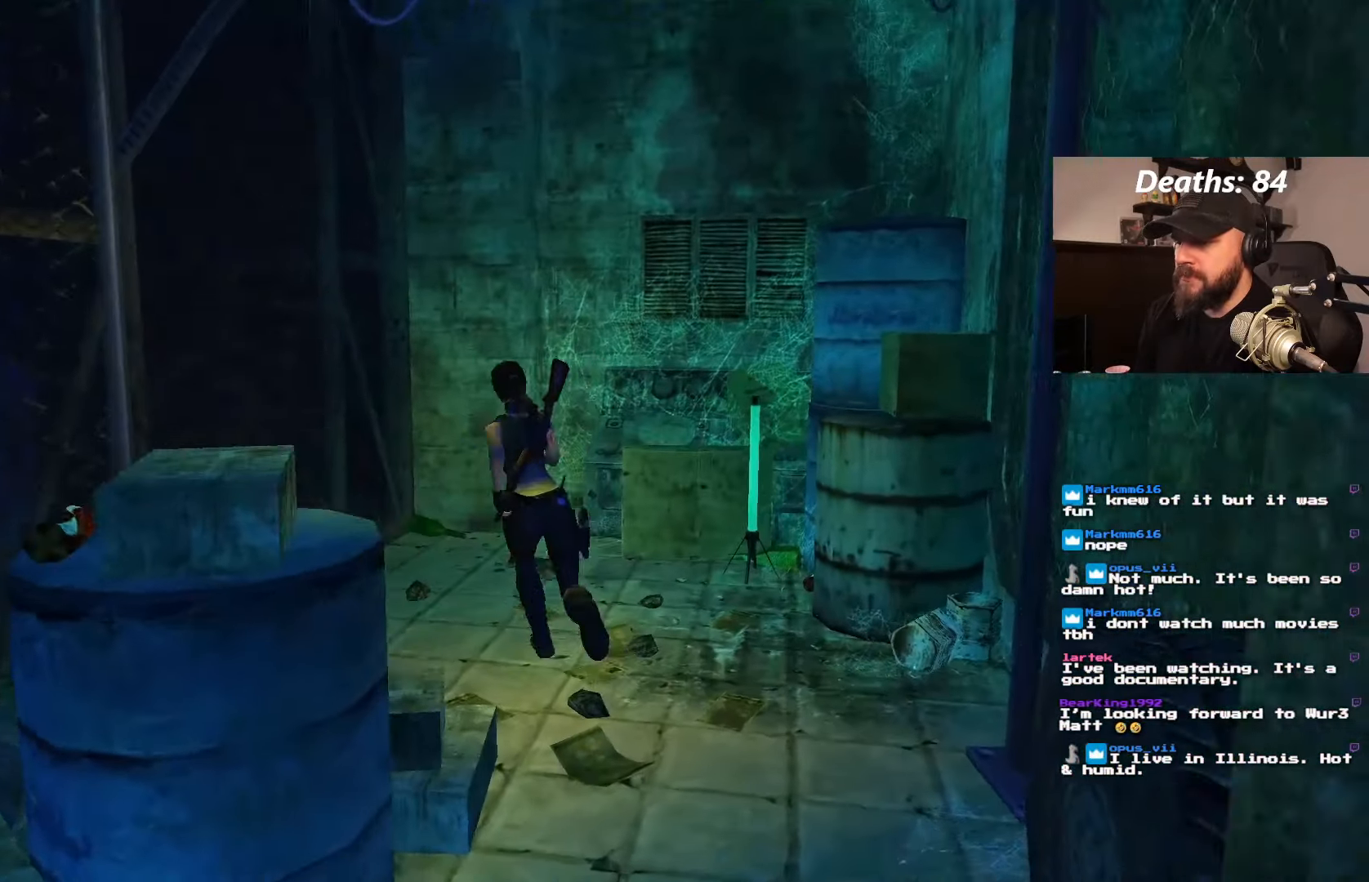
{"dt_ms": 500, "buttons": ["DPAD_UP", "DPAD_LEFT"], "left_stick": "center", "right_stick": "center", "events": []}
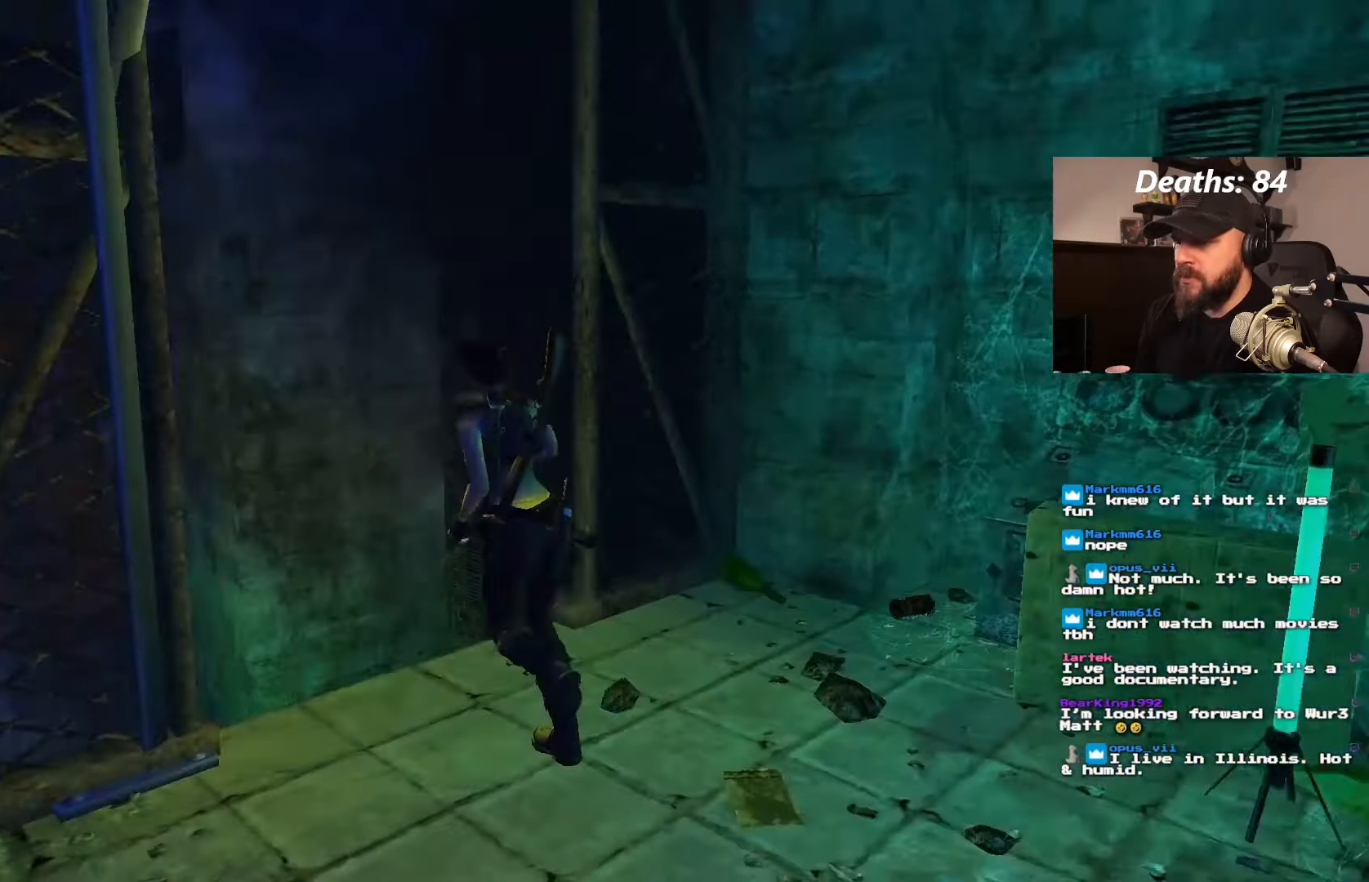
{"dt_ms": 500, "buttons": [], "left_stick": "center", "right_stick": "center", "events": [[183, "DPAD_LEFT", "up"], [367, "DPAD_UP", "up"]]}
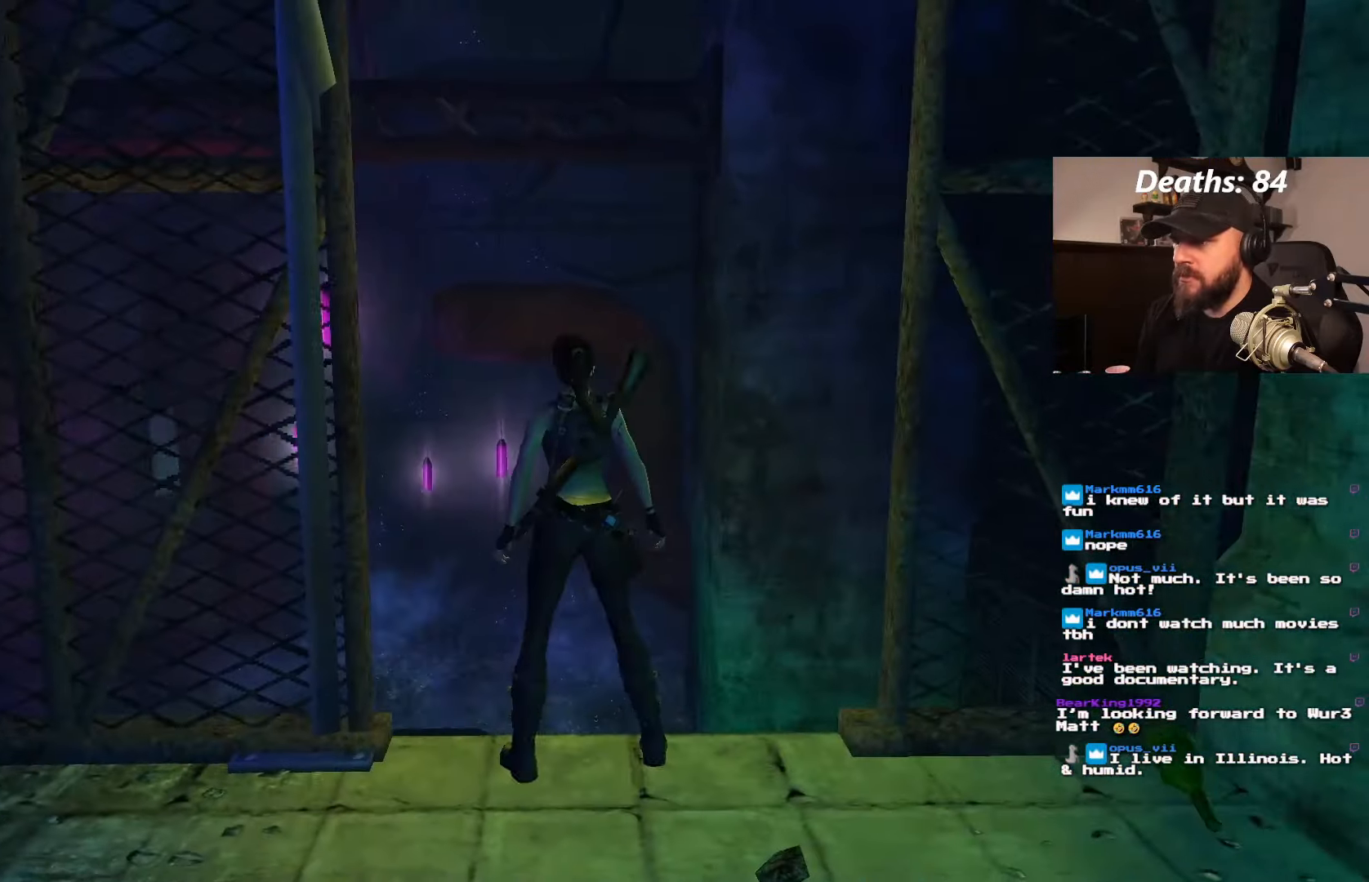
{"dt_ms": 500, "buttons": ["L1"], "left_stick": "center", "right_stick": "center", "events": [[500, "L1", "down"]]}
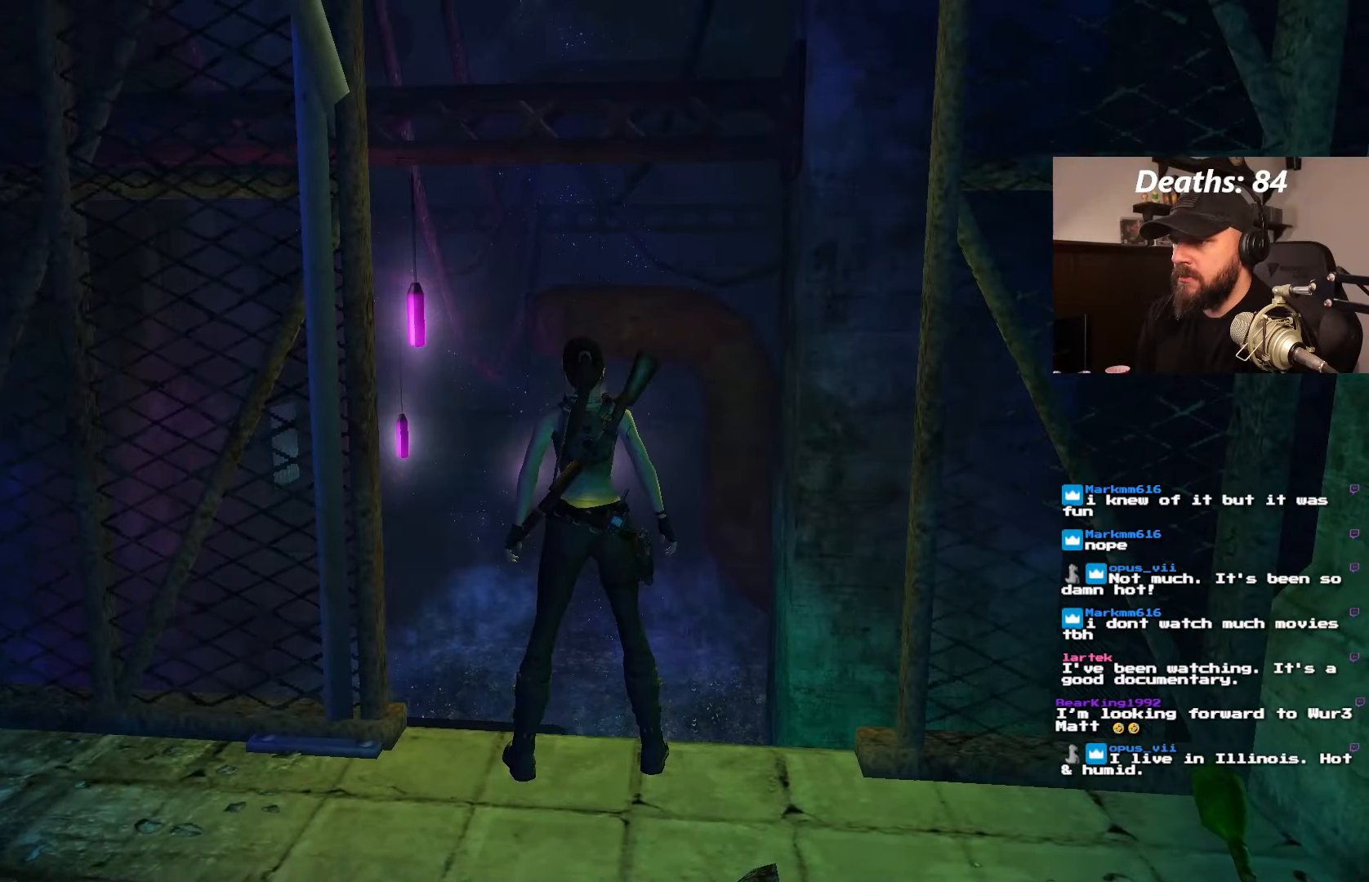
{"dt_ms": 500, "buttons": ["L1", "DPAD_UP", "DPAD_LEFT"], "left_stick": "center", "right_stick": "center", "events": [[150, "DPAD_UP", "down"], [200, "DPAD_LEFT", "down"]]}
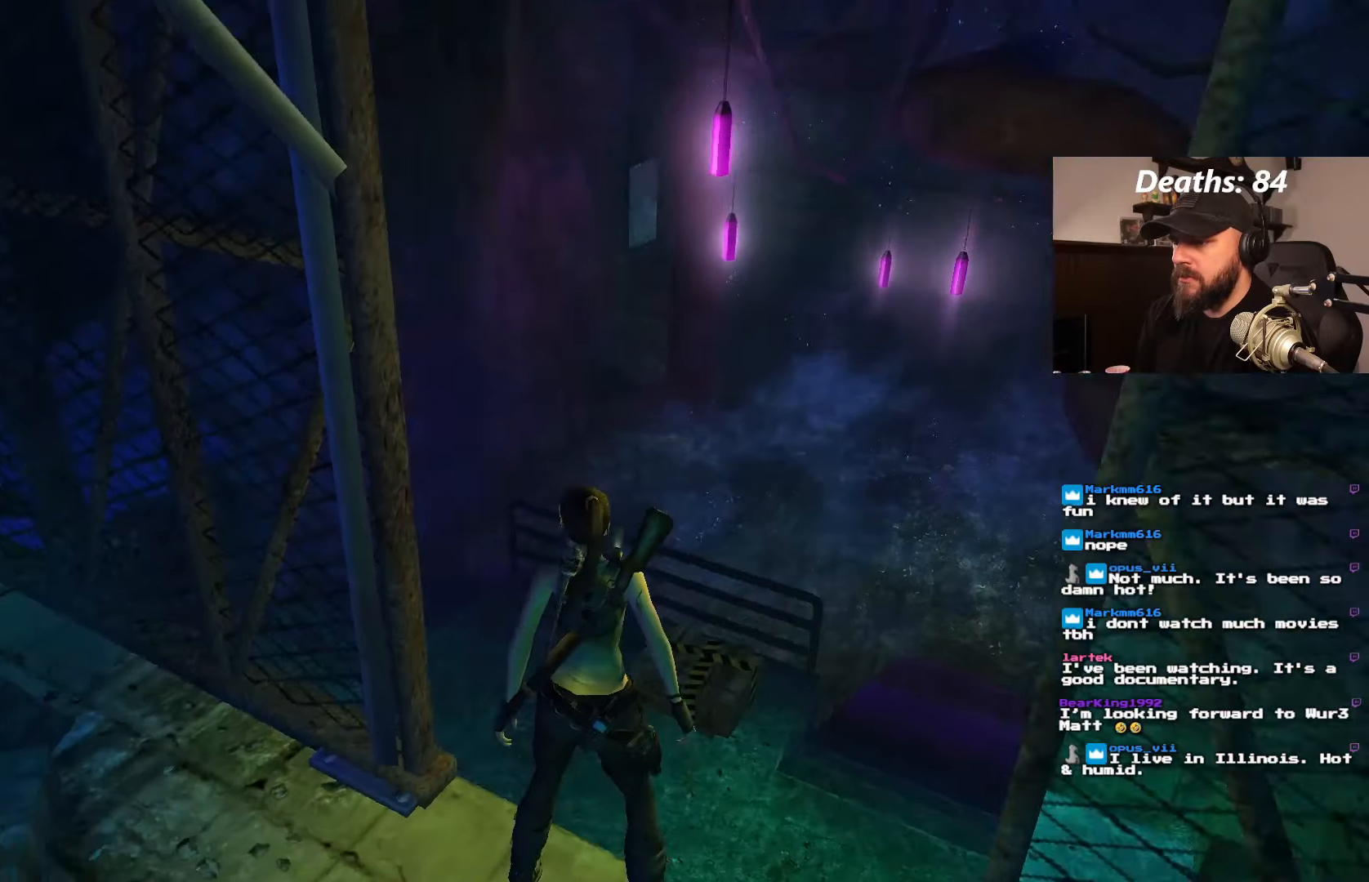
{"dt_ms": 500, "buttons": ["L1"], "left_stick": "center", "right_stick": "center", "events": [[100, "DPAD_LEFT", "up"], [200, "DPAD_UP", "up"]]}
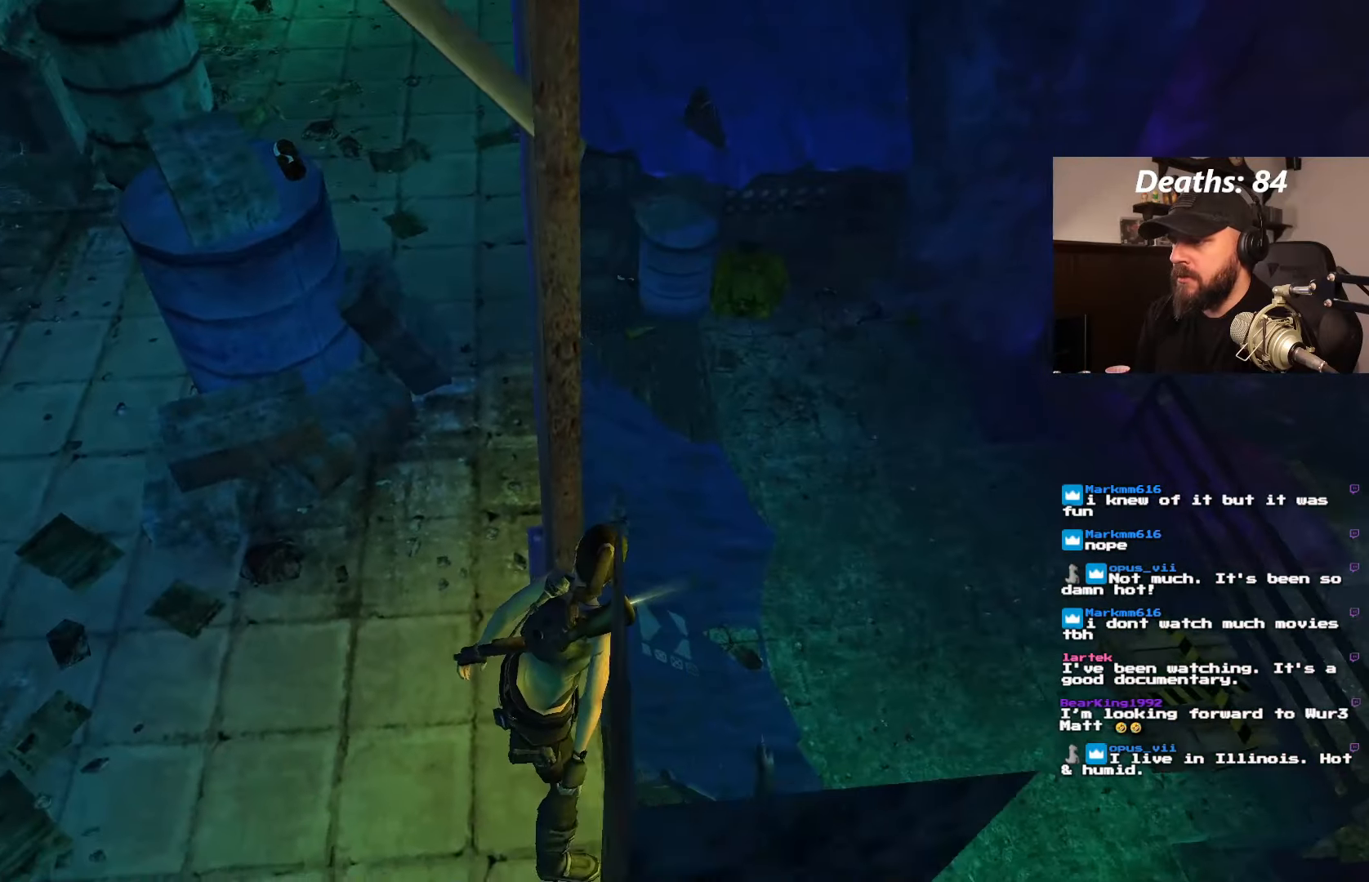
{"dt_ms": 500, "buttons": ["L1"], "left_stick": "center", "right_stick": "center", "events": []}
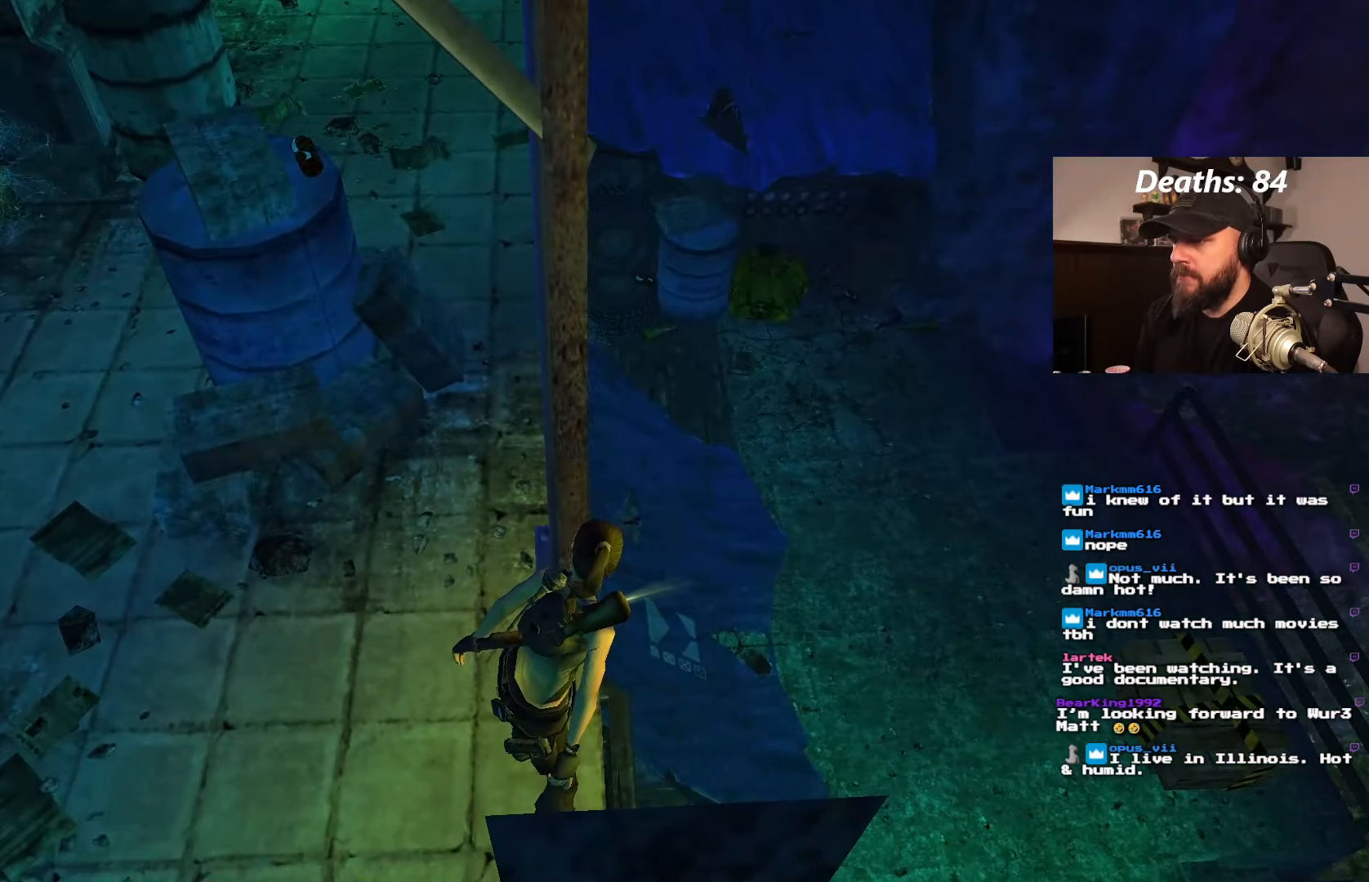
{"dt_ms": 500, "buttons": ["L1"], "left_stick": "center", "right_stick": "center", "events": [[134, "TRIANGLE", "down"], [267, "TRIANGLE", "up"]]}
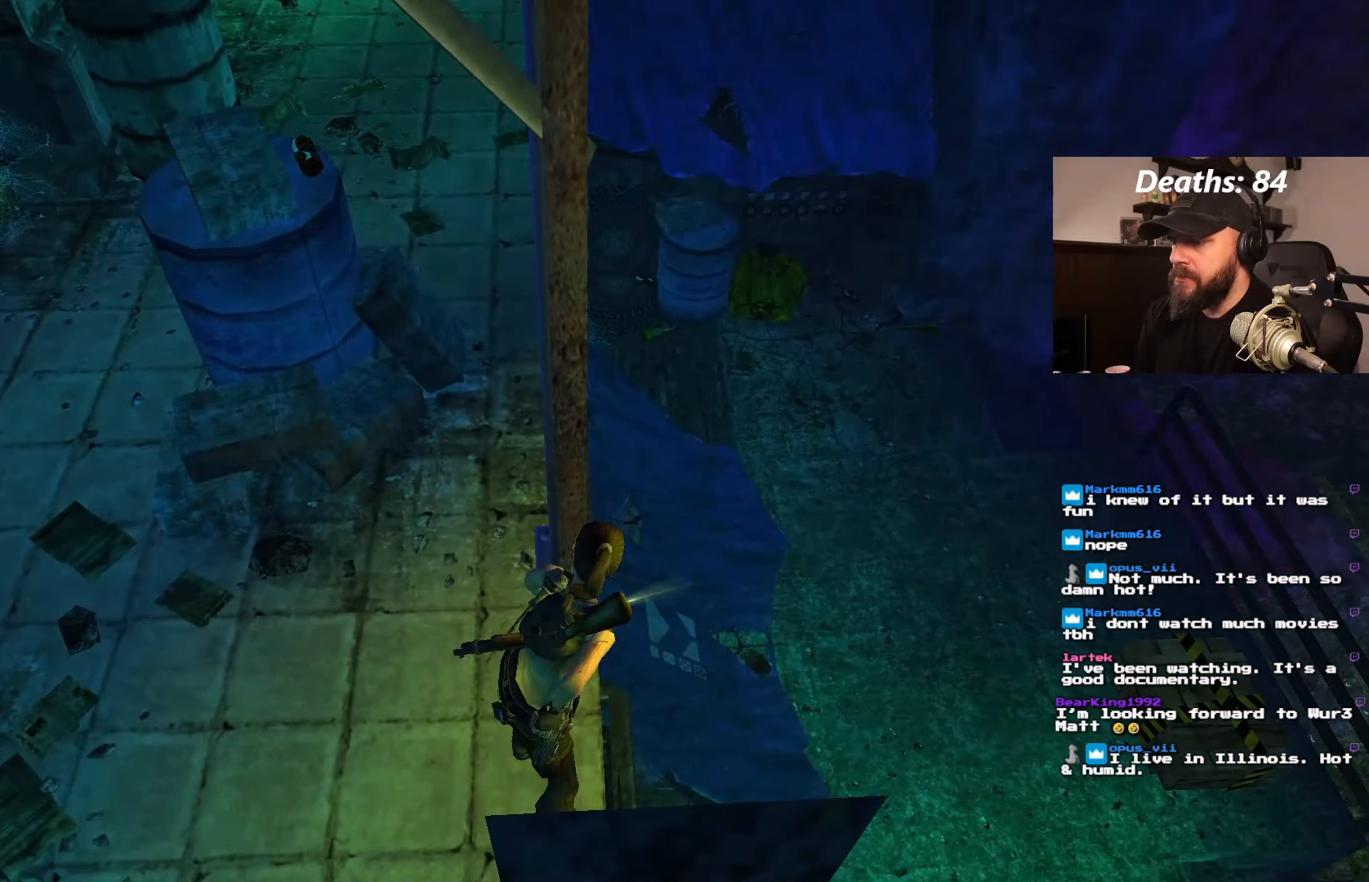
{"dt_ms": 500, "buttons": ["DPAD_UP"], "left_stick": "center", "right_stick": "center", "events": [[50, "DPAD_UP", "down"], [50, "L1", "up"]]}
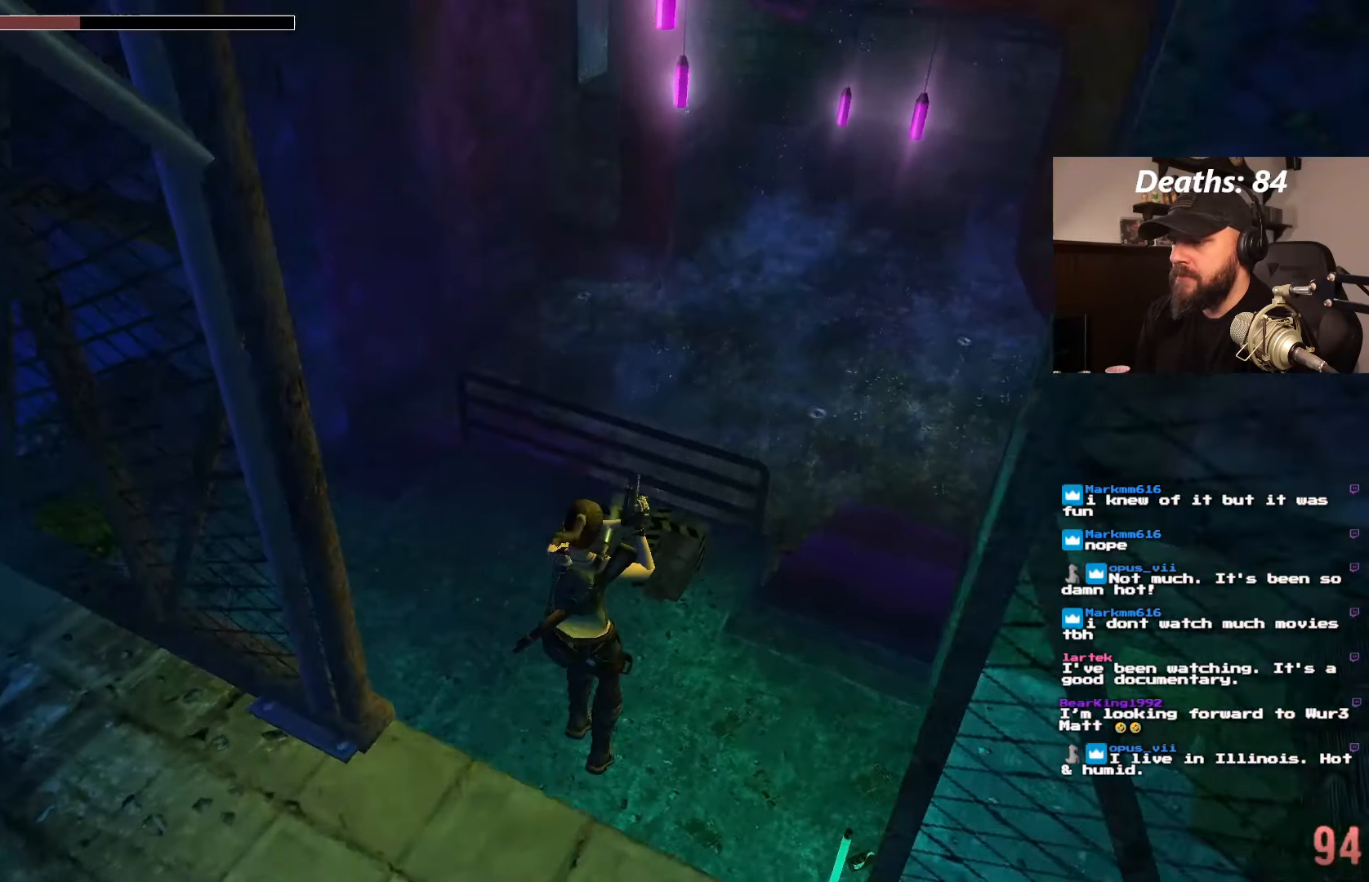
{"dt_ms": 500, "buttons": [], "left_stick": "center", "right_stick": "center", "events": [[167, "DPAD_LEFT", "down"], [367, "DPAD_LEFT", "up"], [417, "DPAD_UP", "up"]]}
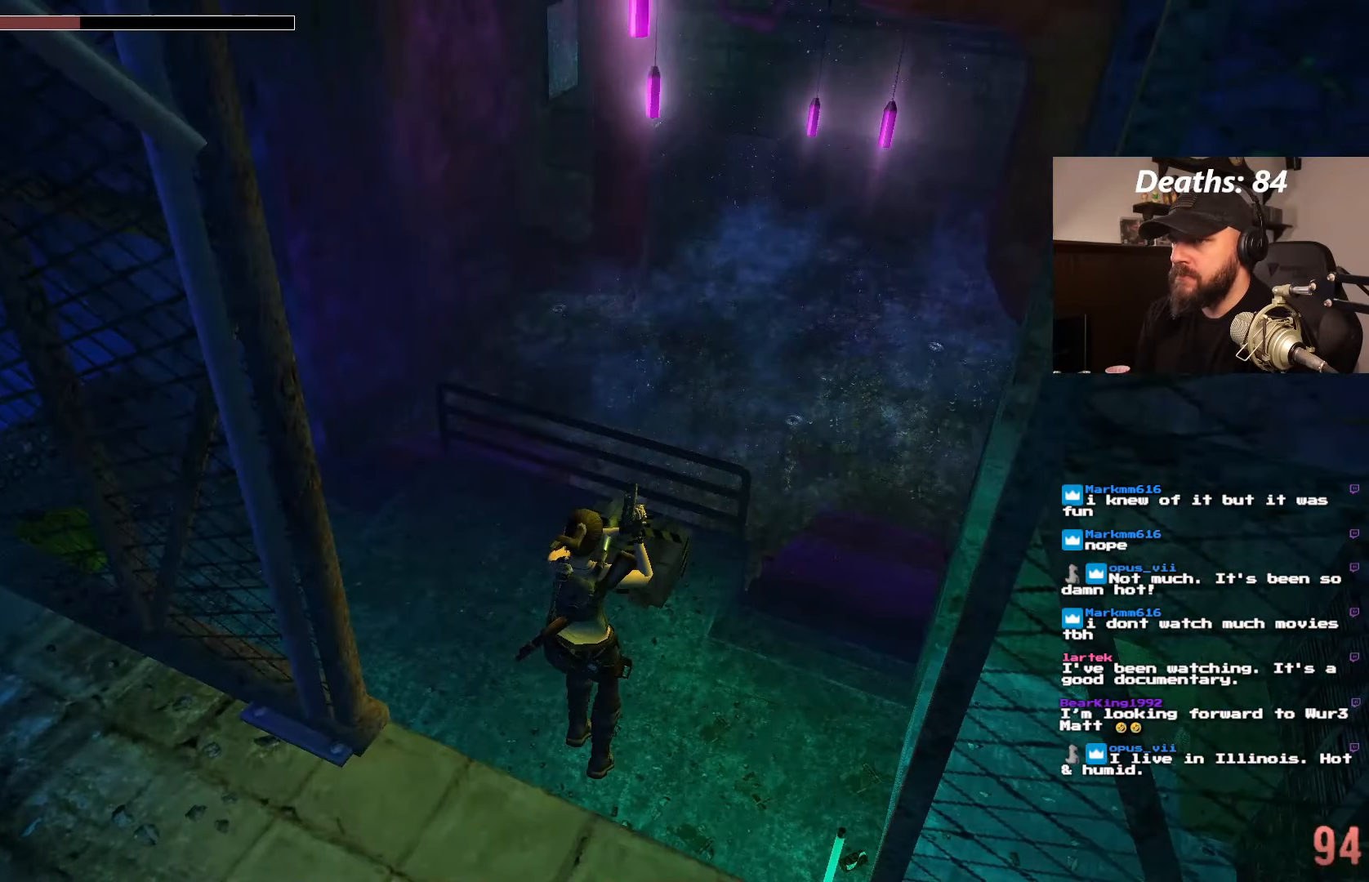
{"dt_ms": 500, "buttons": [], "left_stick": "center", "right_stick": "center", "events": []}
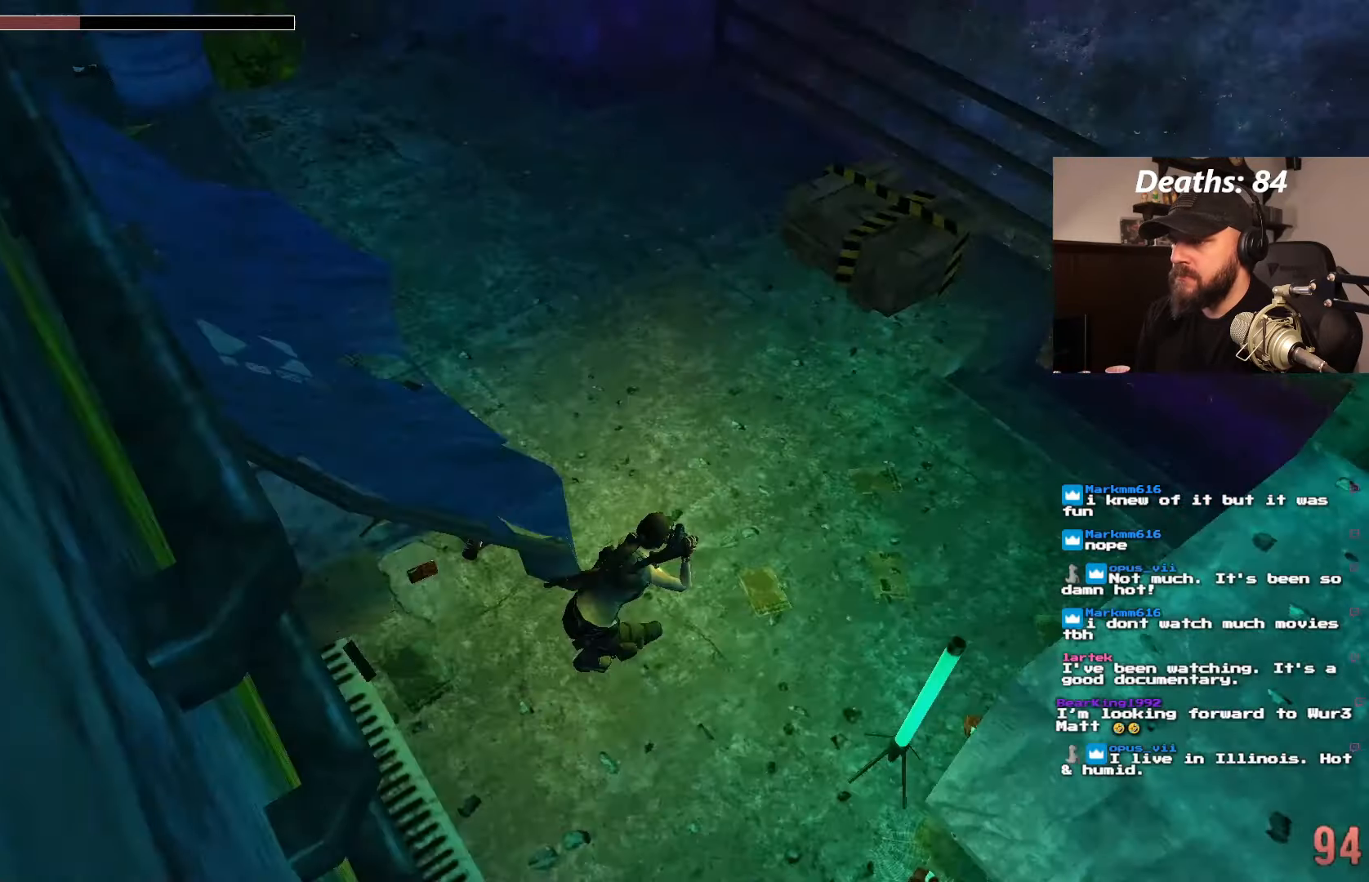
{"dt_ms": 500, "buttons": [], "left_stick": "center", "right_stick": "center", "events": []}
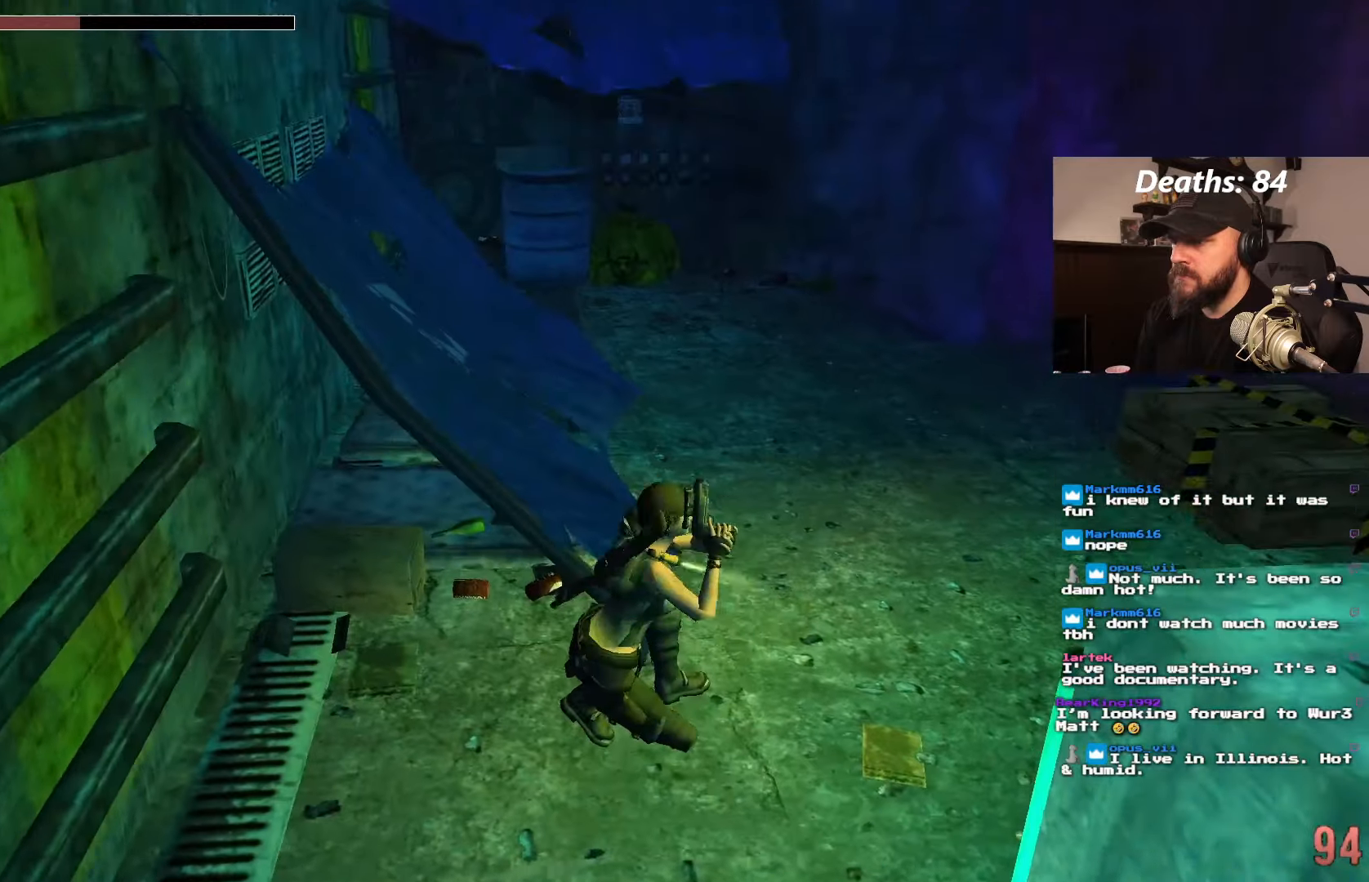
{"dt_ms": 500, "buttons": ["DPAD_UP"], "left_stick": "center", "right_stick": "center", "events": [[483, "DPAD_UP", "down"]]}
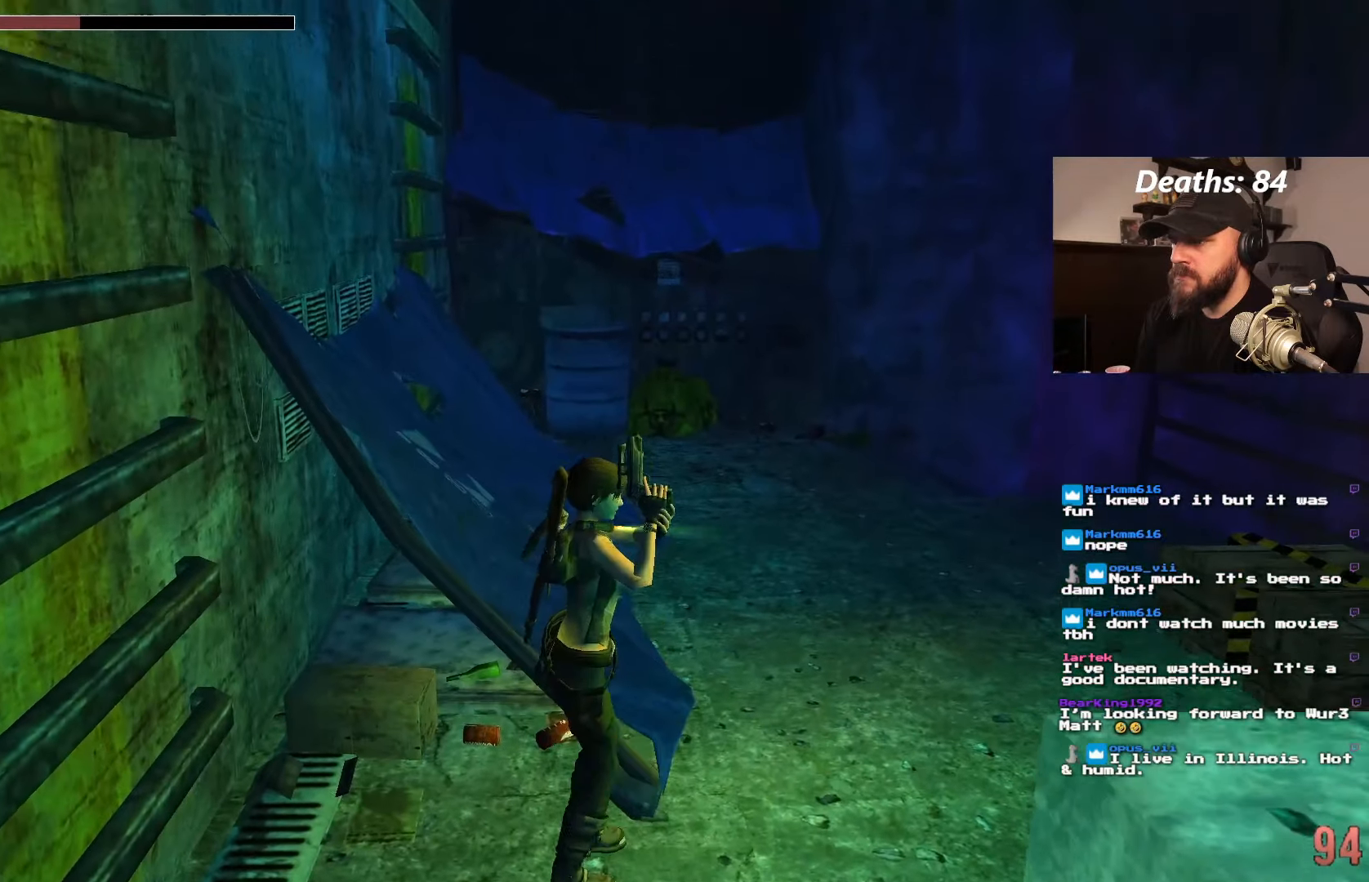
{"dt_ms": 500, "buttons": ["DPAD_LEFT"], "left_stick": "center", "right_stick": "center", "events": [[83, "DPAD_LEFT", "down"], [316, "DPAD_UP", "up"]]}